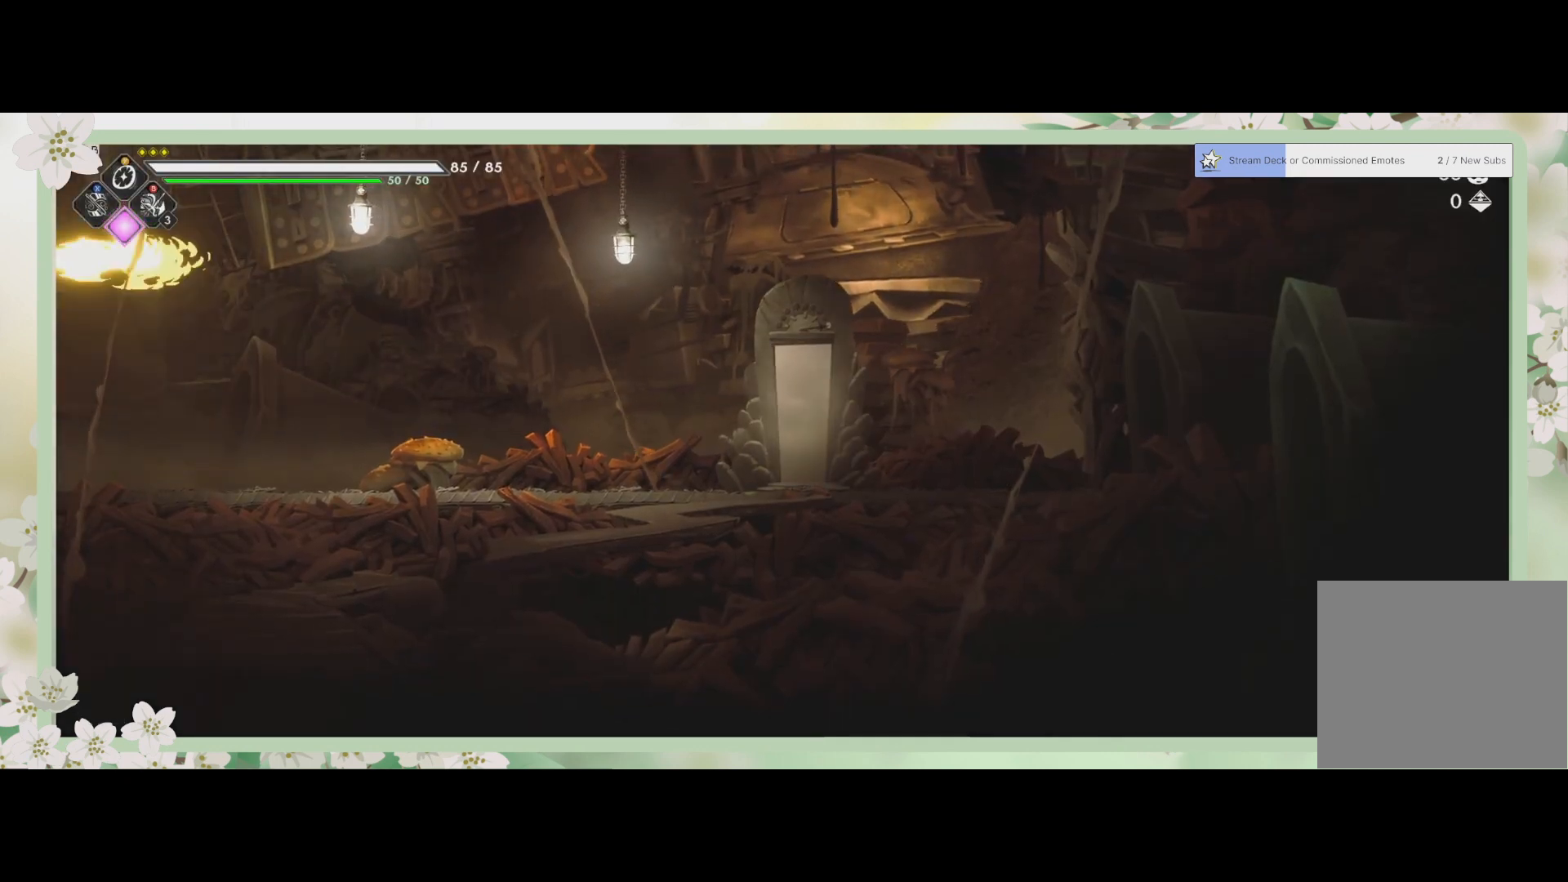
Gameplay with a controller (PlayStation layout); each line is a JSON object with the inputs held at the frame after it. "events" lists button and stick changes between this image and that frame as [ms after this image, input, new state], when the widget could be followed in between. Not read: right_stick.
{"buttons": [], "left_stick": "left", "events": [[167, "left_stick", "left"]]}
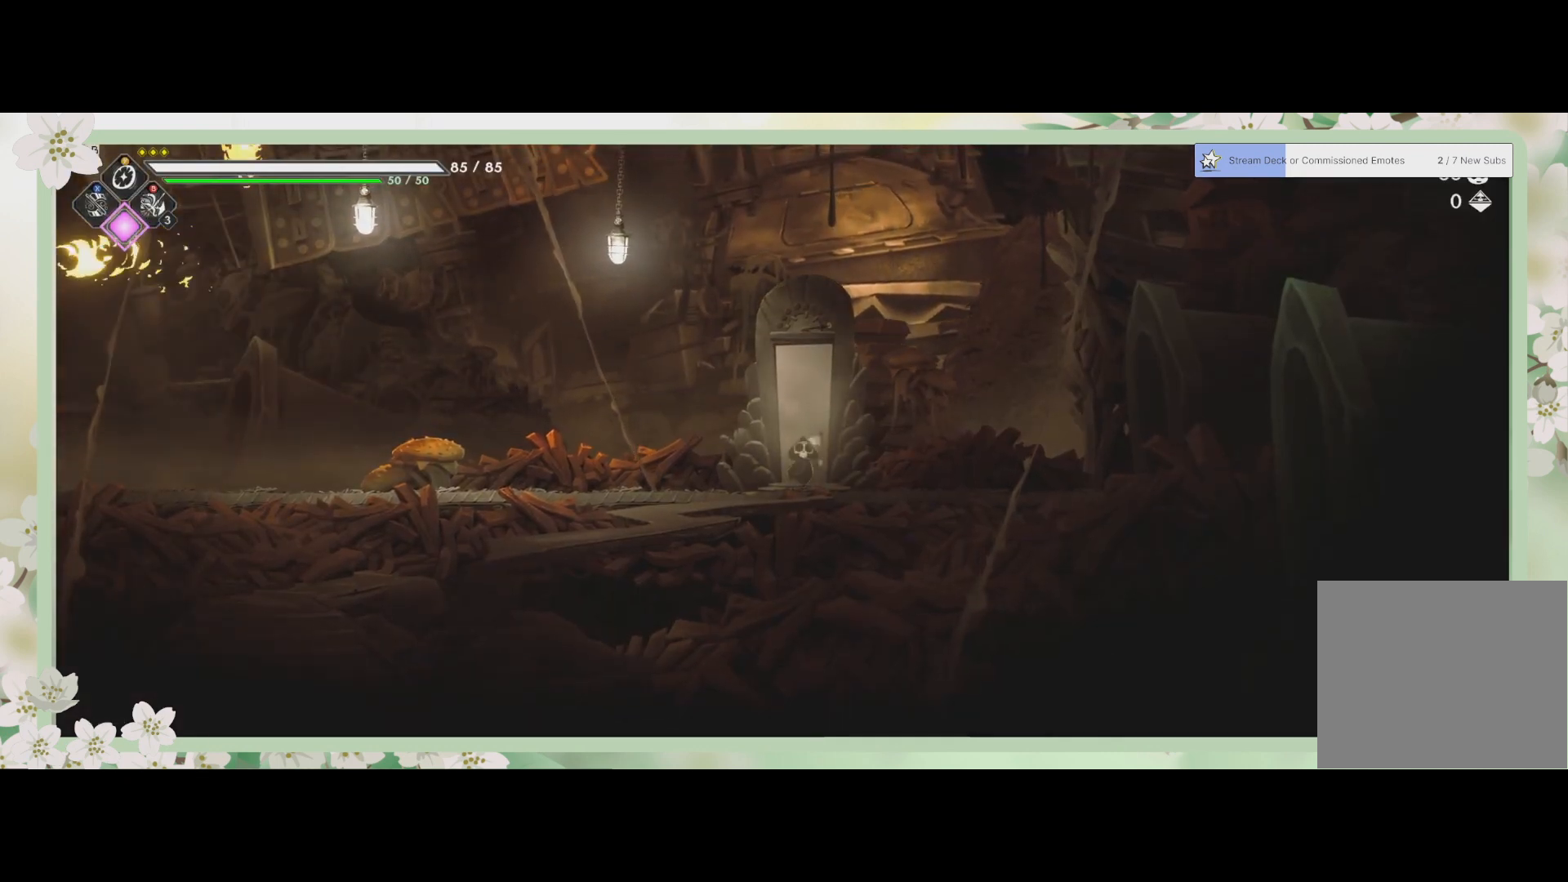
{"buttons": [], "left_stick": "left", "events": []}
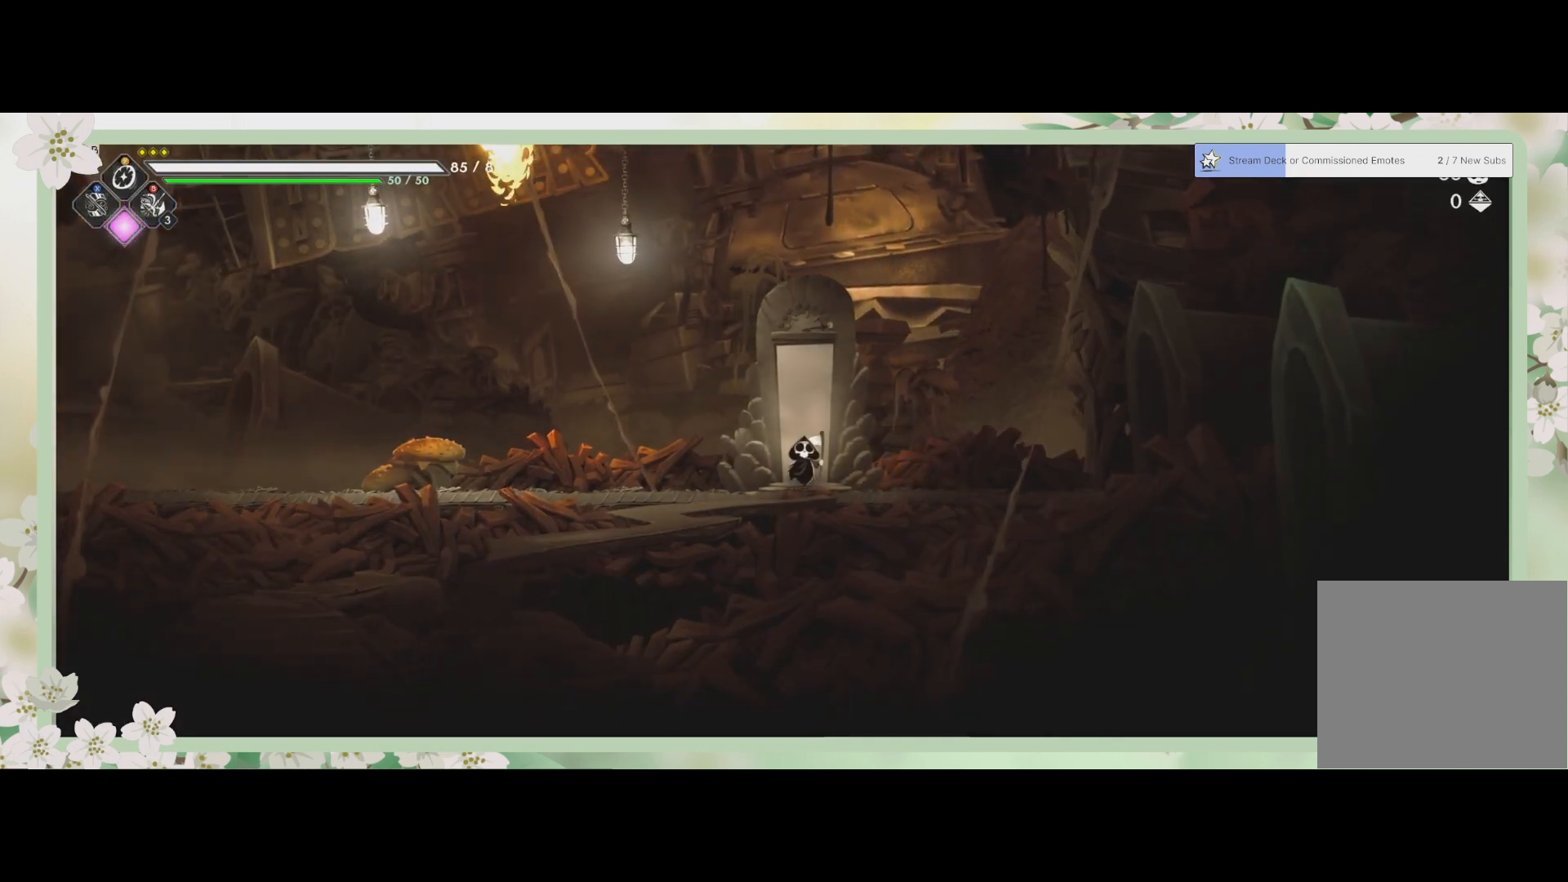
{"buttons": [], "left_stick": "left", "events": []}
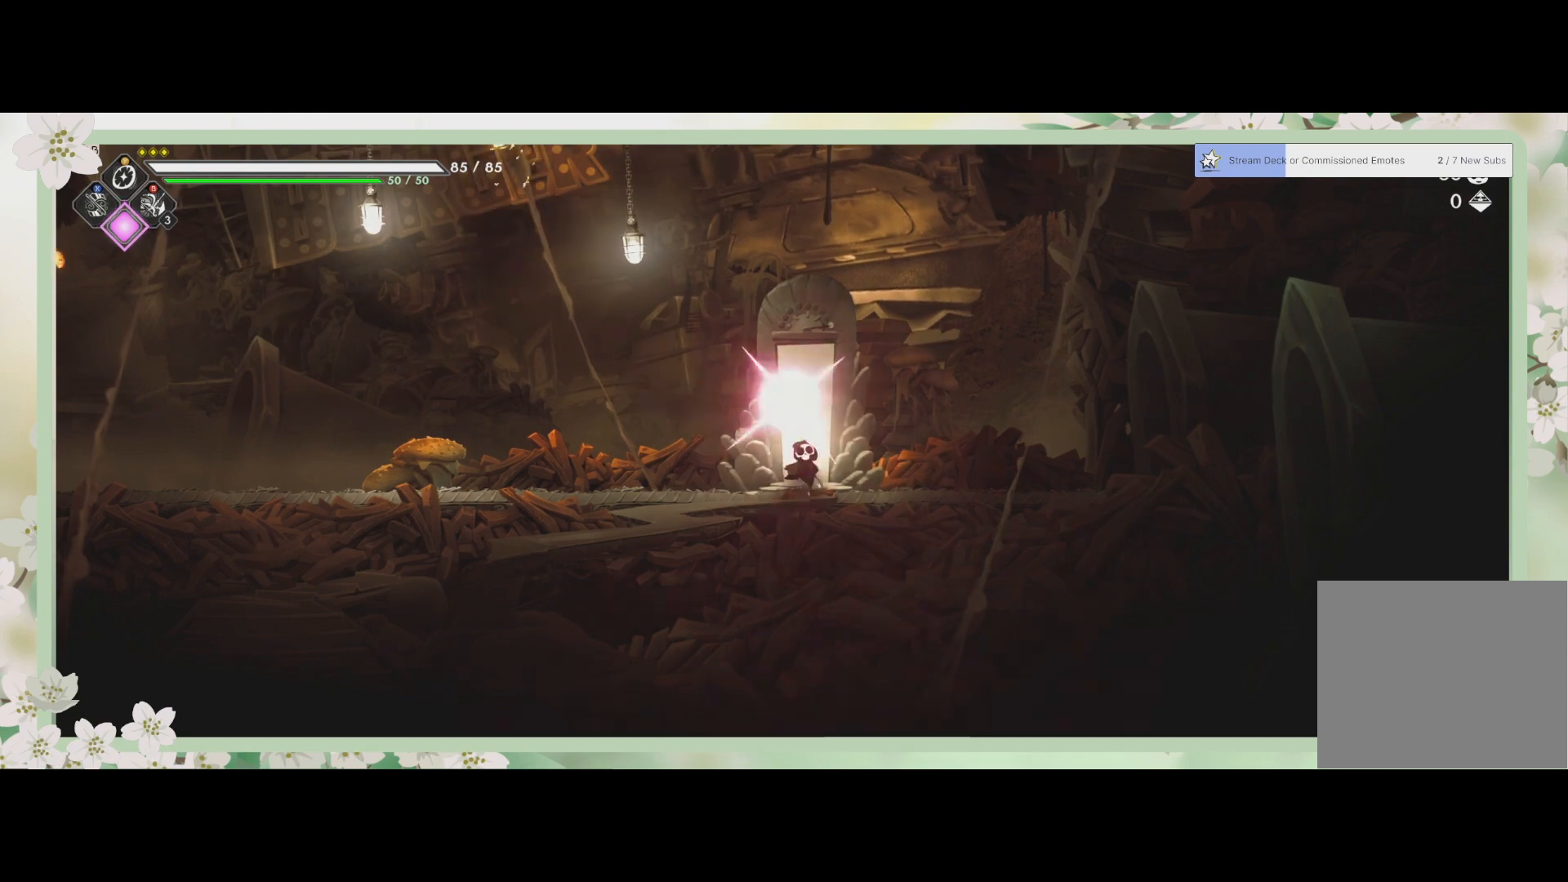
{"buttons": ["R2"], "left_stick": "left", "events": [[500, "R2", "down"]]}
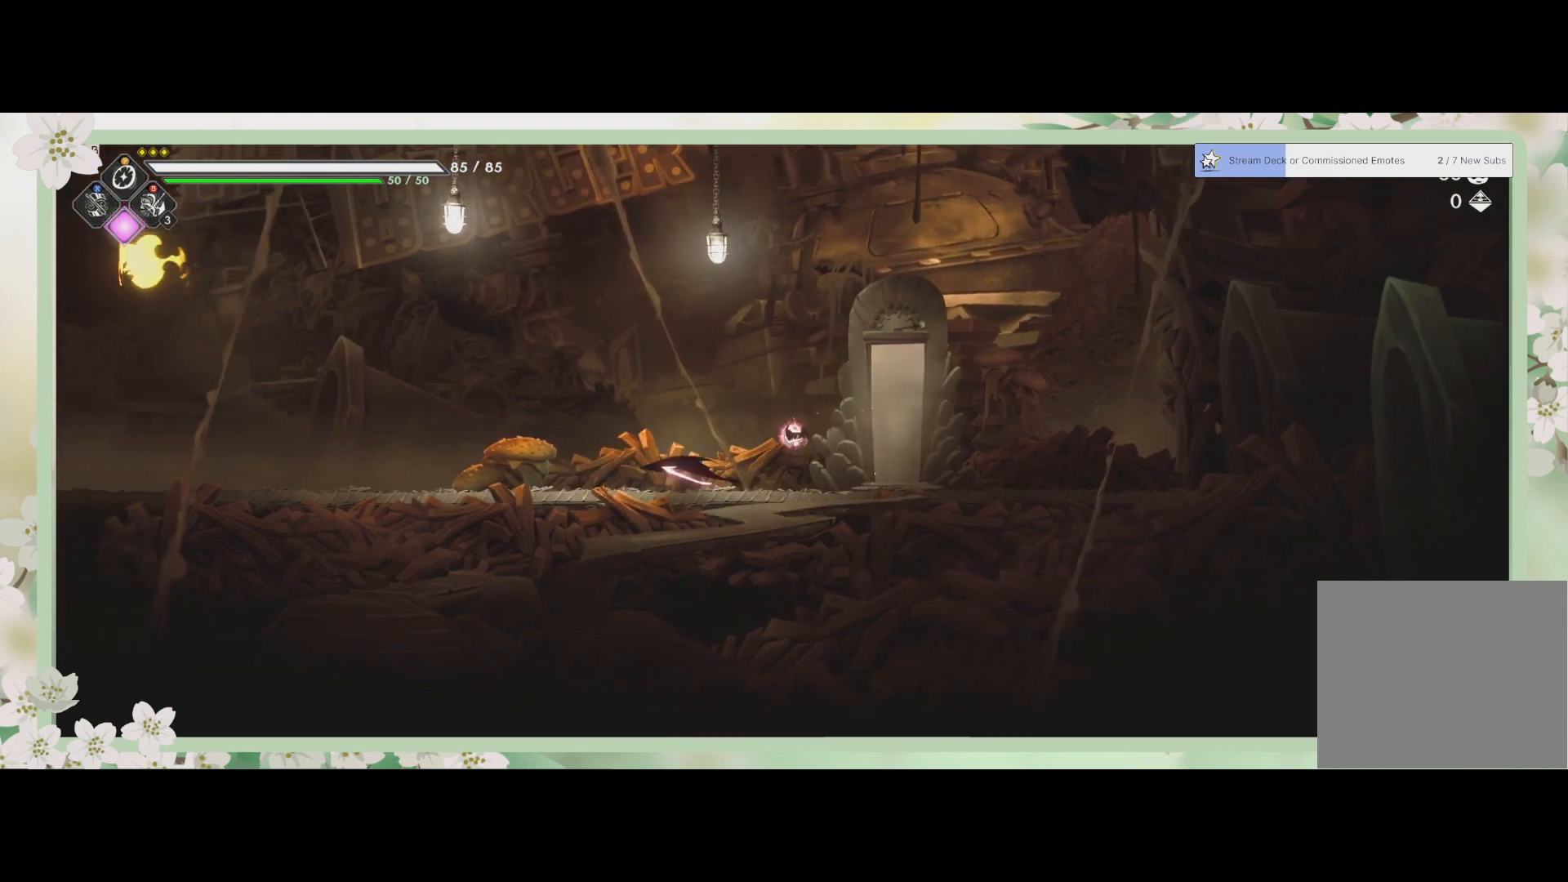
{"buttons": [], "left_stick": "left", "events": [[233, "R2", "up"]]}
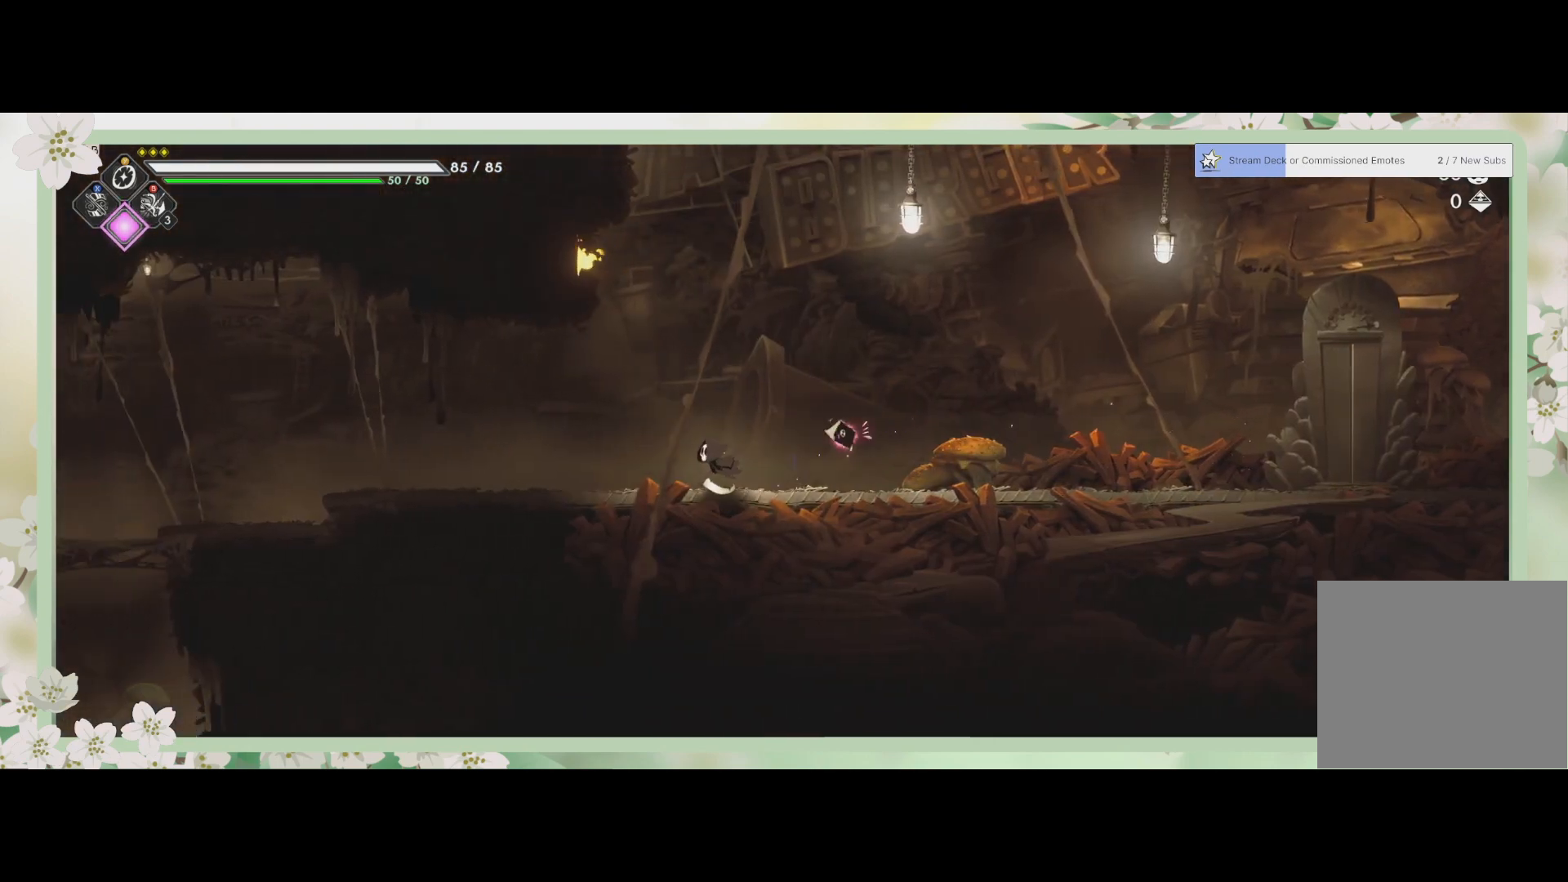
{"buttons": [], "left_stick": "left", "events": [[67, "R2", "down"], [300, "R2", "up"]]}
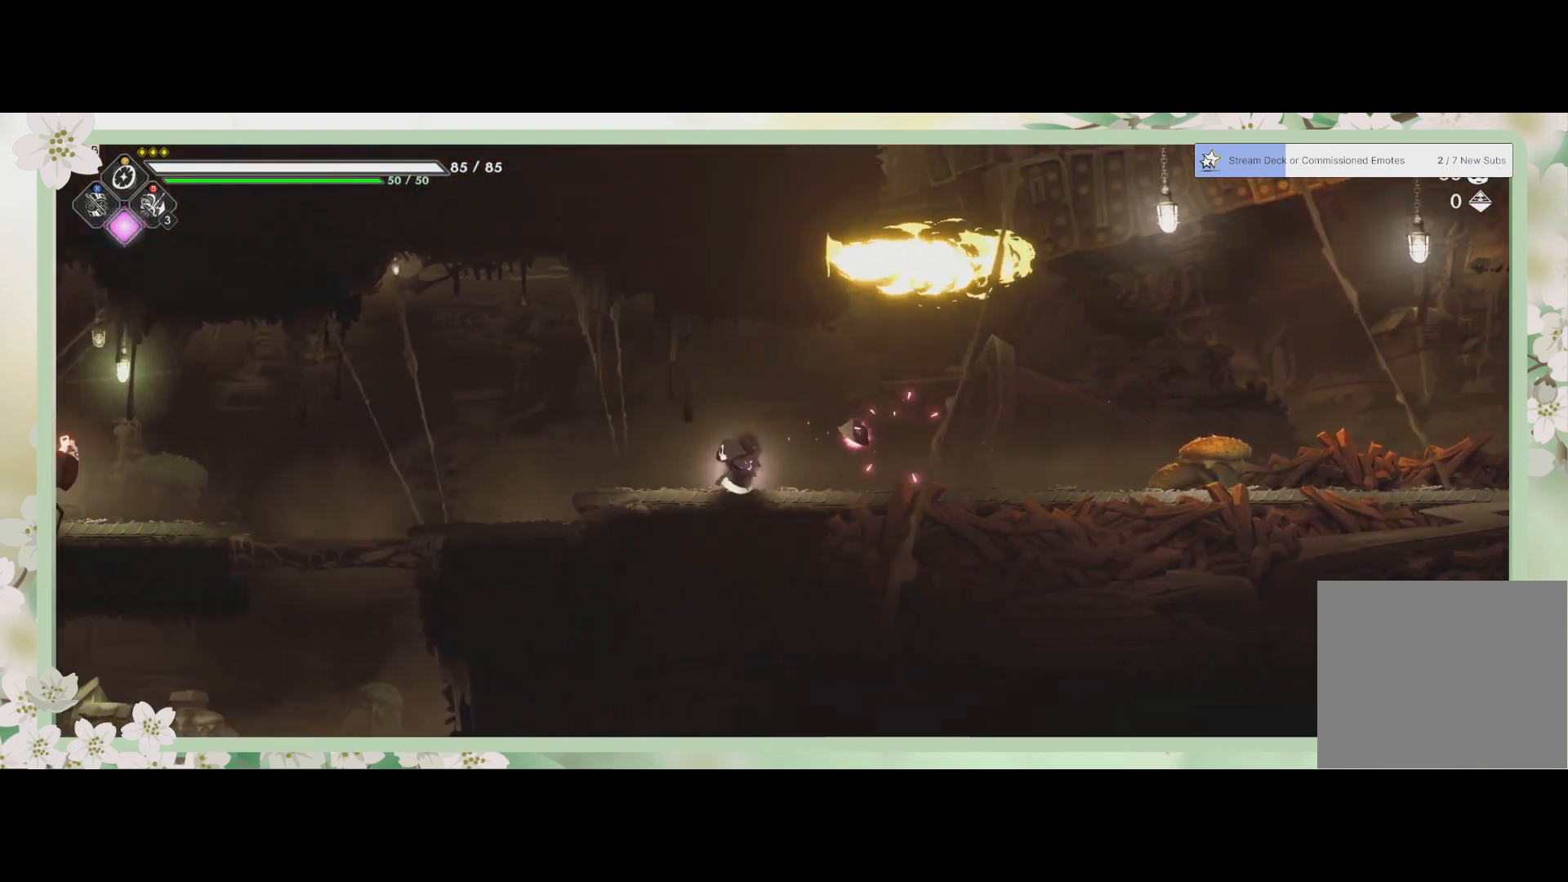
{"buttons": [], "left_stick": "right", "events": [[167, "left_stick", "right"]]}
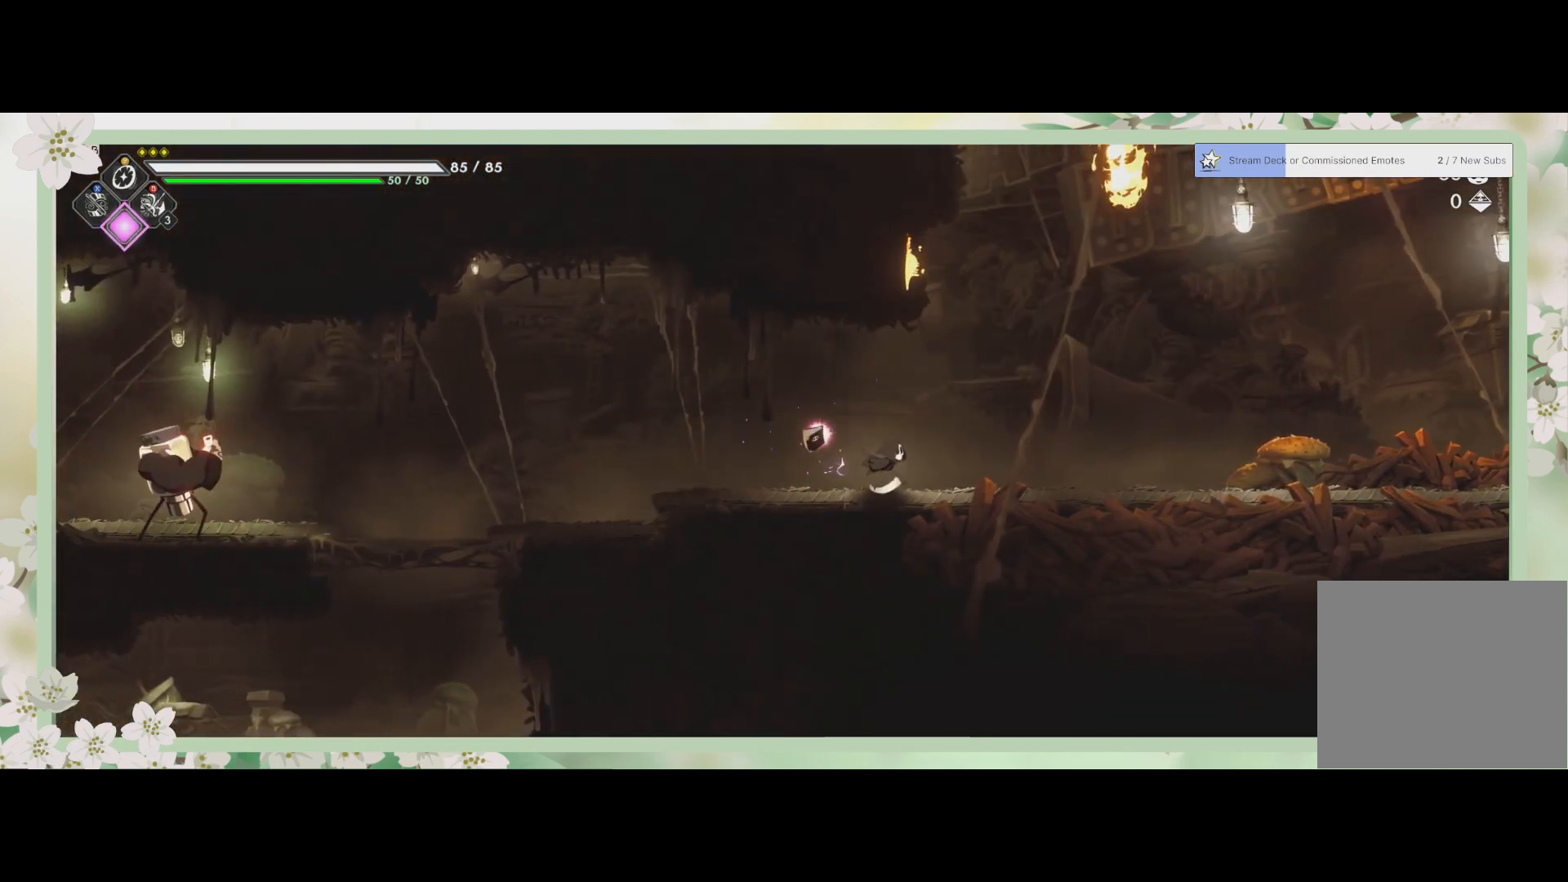
{"buttons": [], "left_stick": "up-right", "events": [[133, "CROSS", "down"], [167, "left_stick", "up-right"], [367, "CROSS", "up"]]}
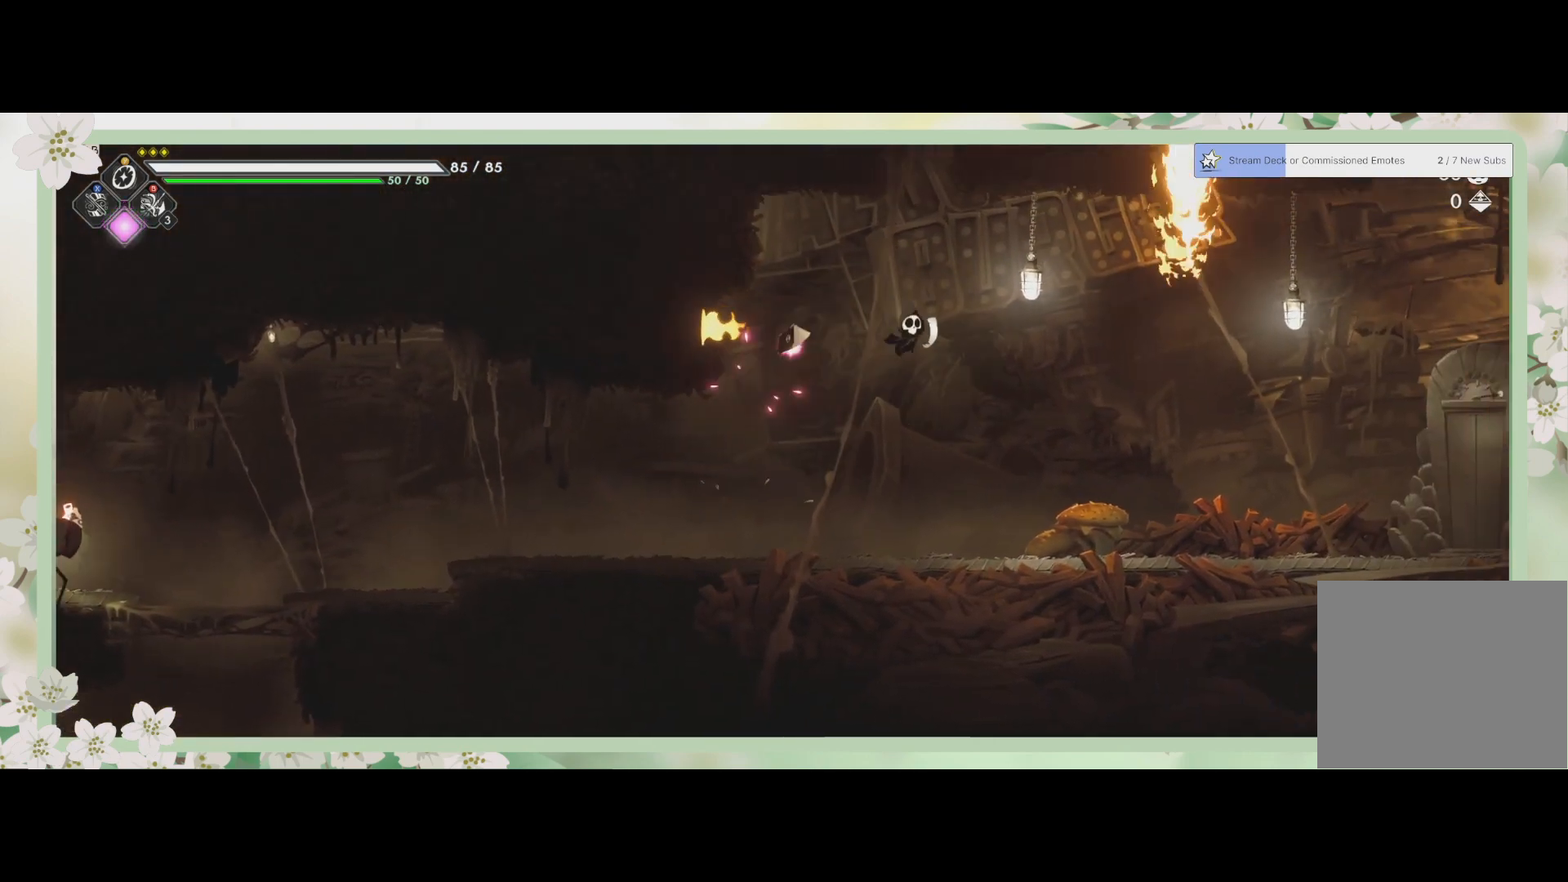
{"buttons": [], "left_stick": "up-right", "events": [[33, "CROSS", "down"], [233, "CROSS", "up"]]}
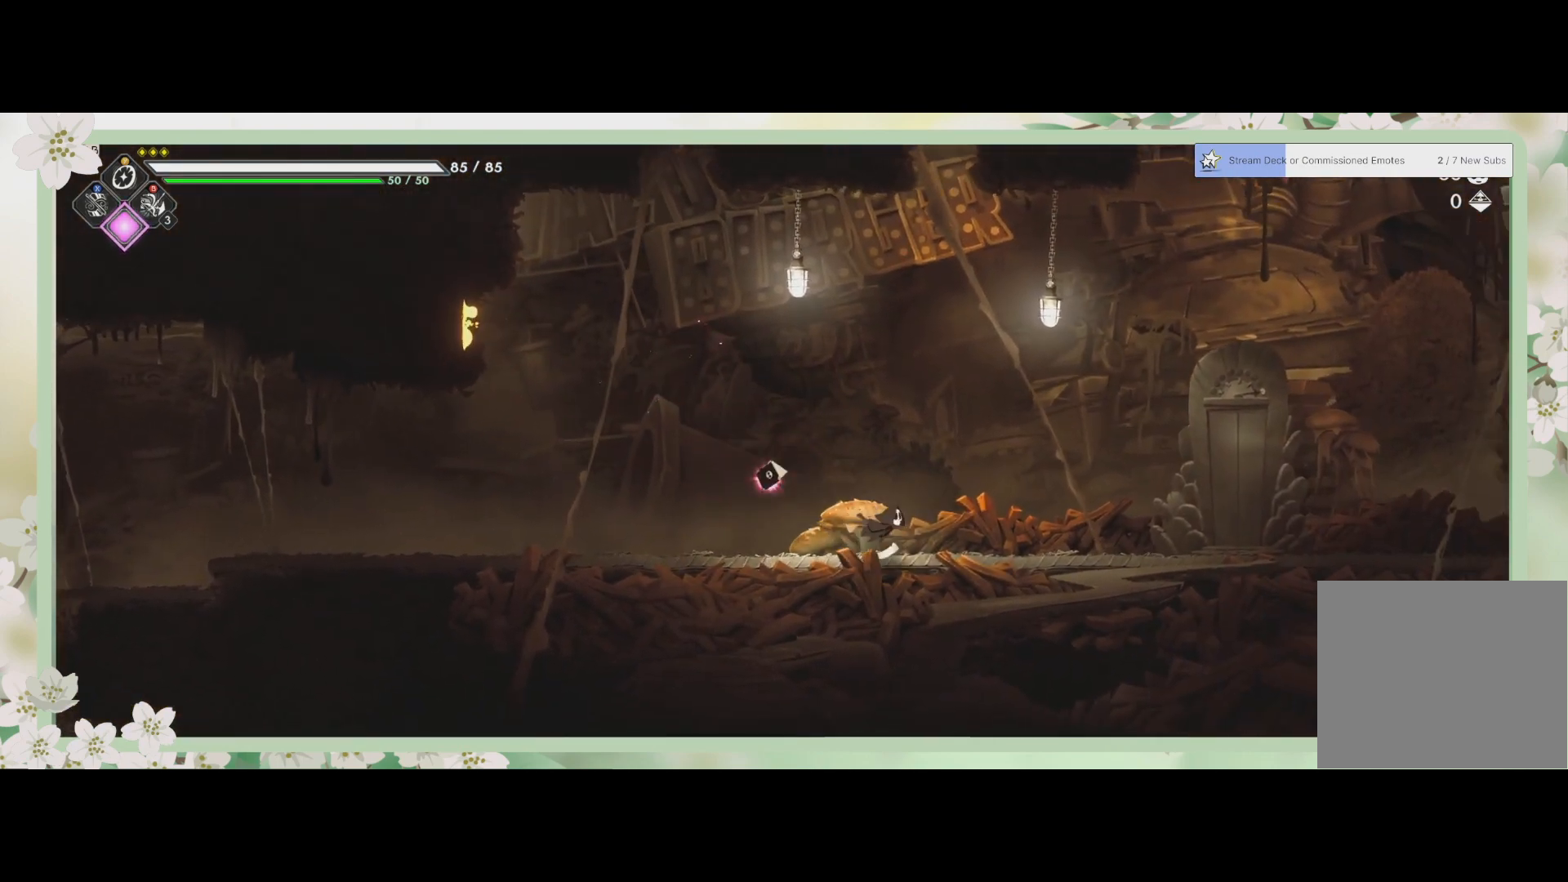
{"buttons": ["CROSS"], "left_stick": "up-right", "events": [[367, "CROSS", "down"]]}
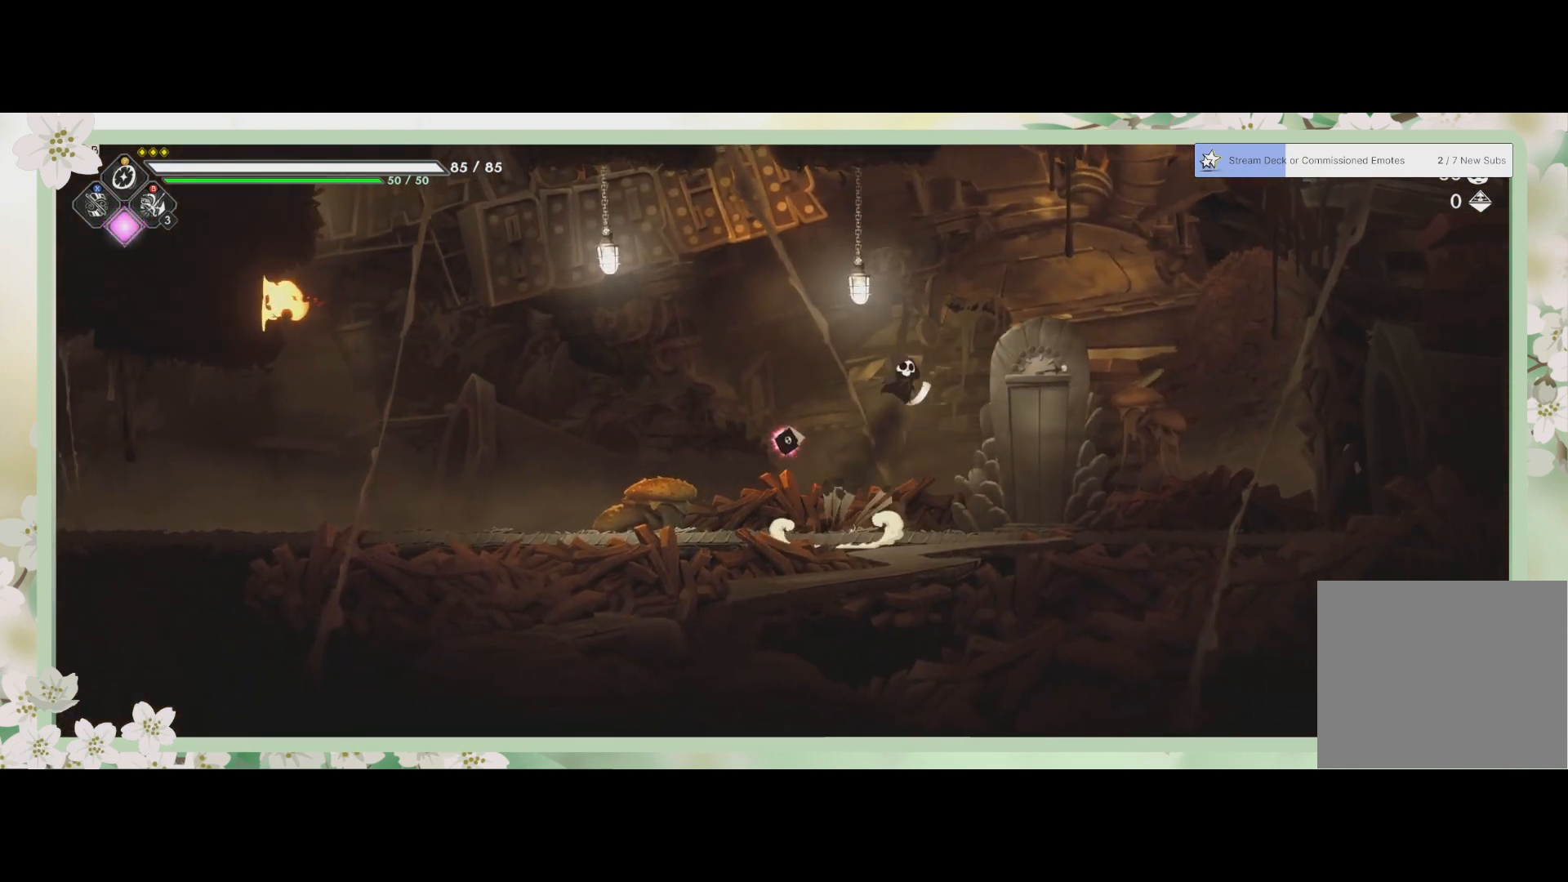
{"buttons": [], "left_stick": "up-right", "events": [[233, "CROSS", "up"]]}
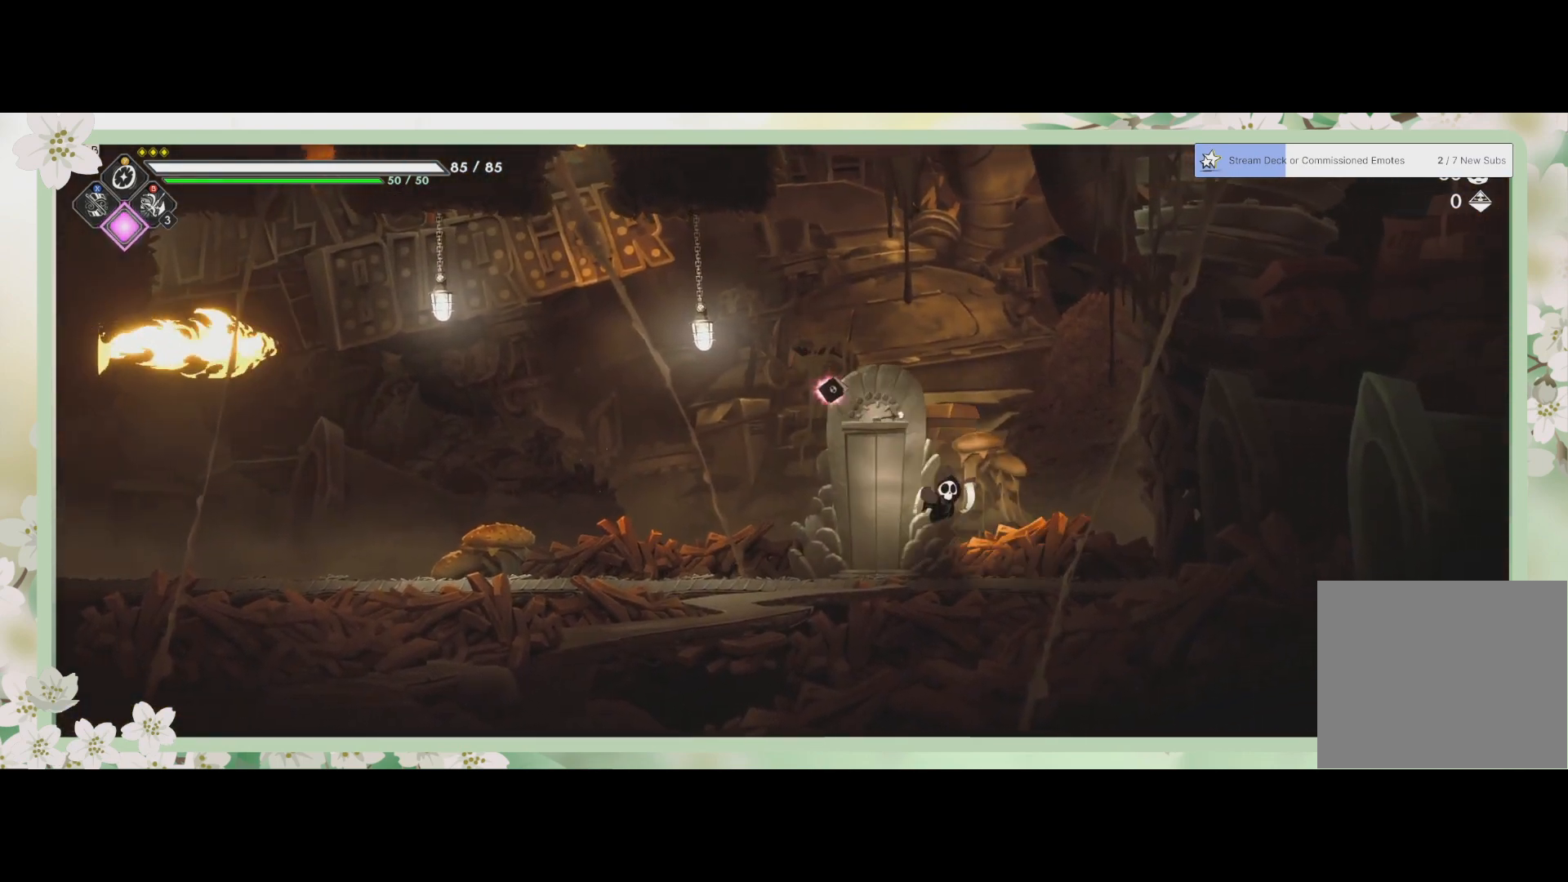
{"buttons": ["CROSS"], "left_stick": "up", "events": [[100, "left_stick", "up"], [200, "CROSS", "down"]]}
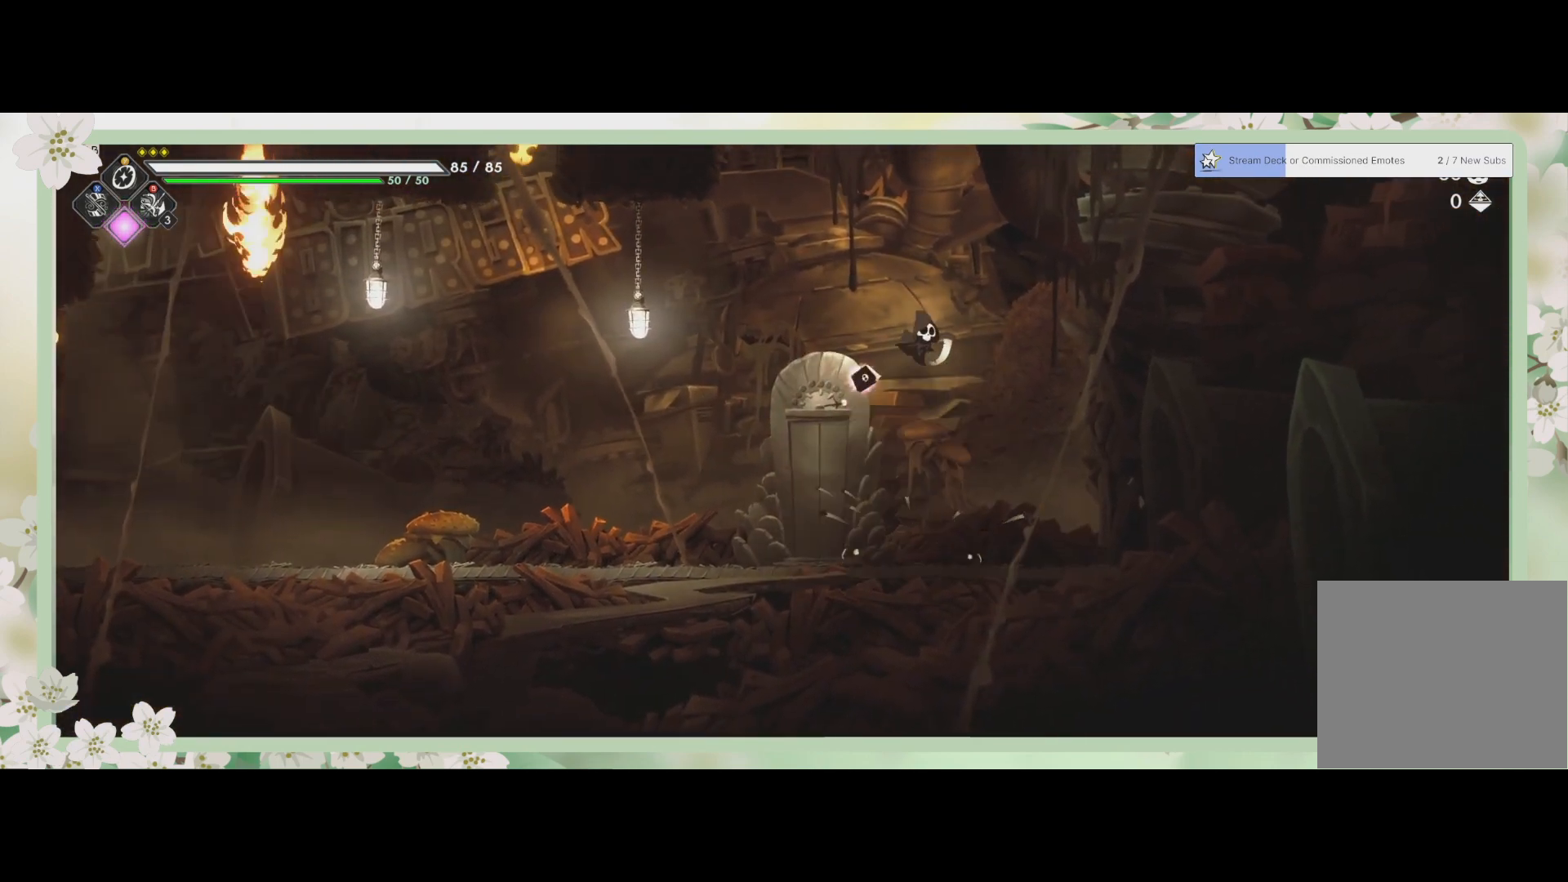
{"buttons": [], "left_stick": "up", "events": [[33, "CROSS", "up"], [100, "SQUARE", "down"], [400, "SQUARE", "up"]]}
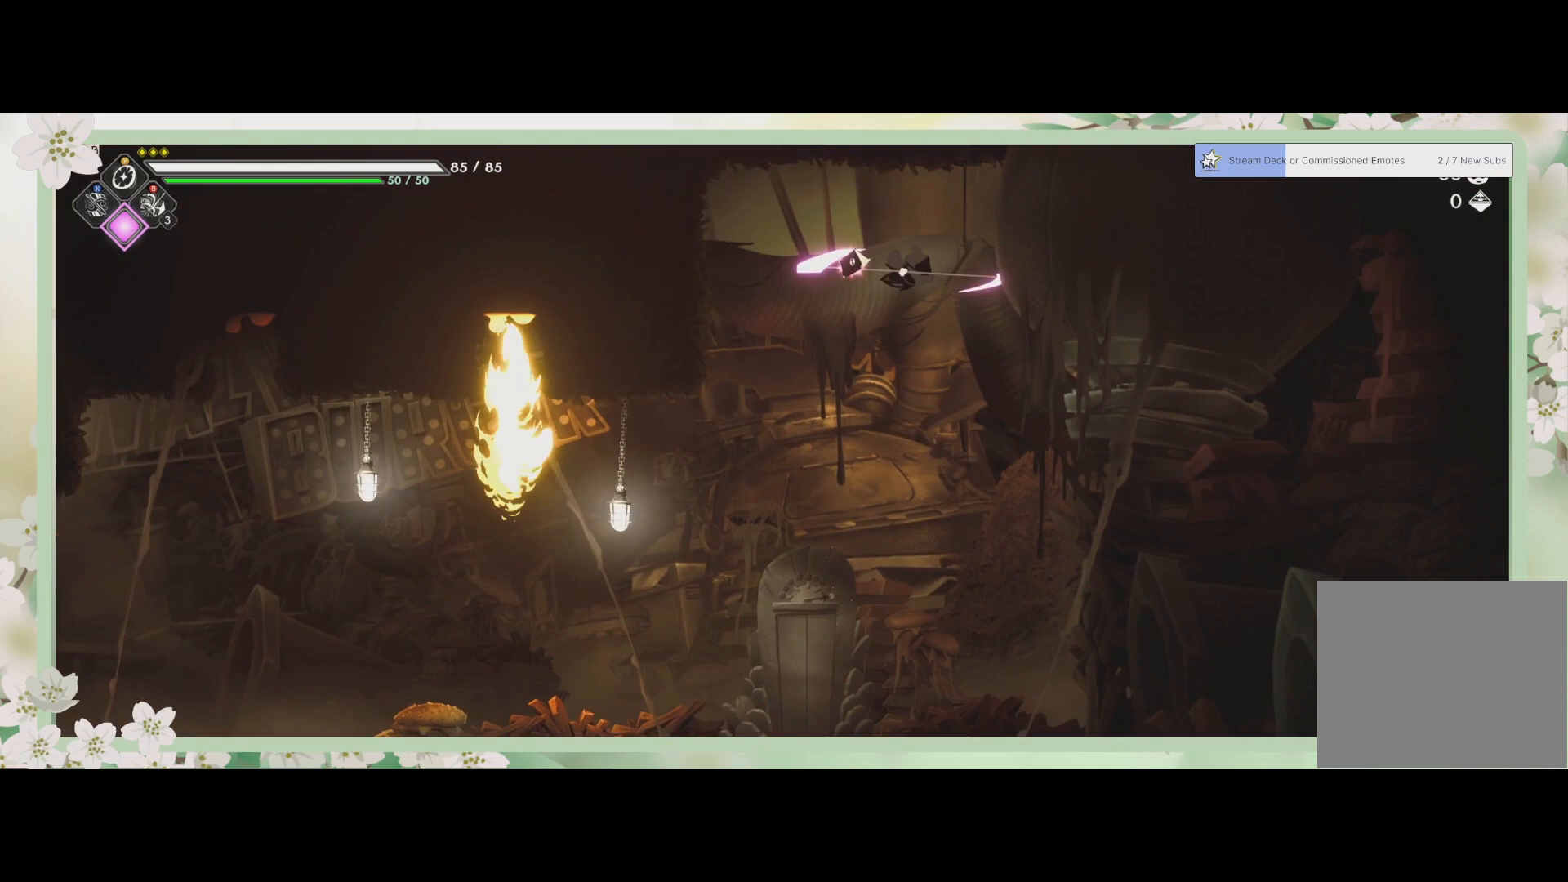
{"buttons": [], "left_stick": "up", "events": []}
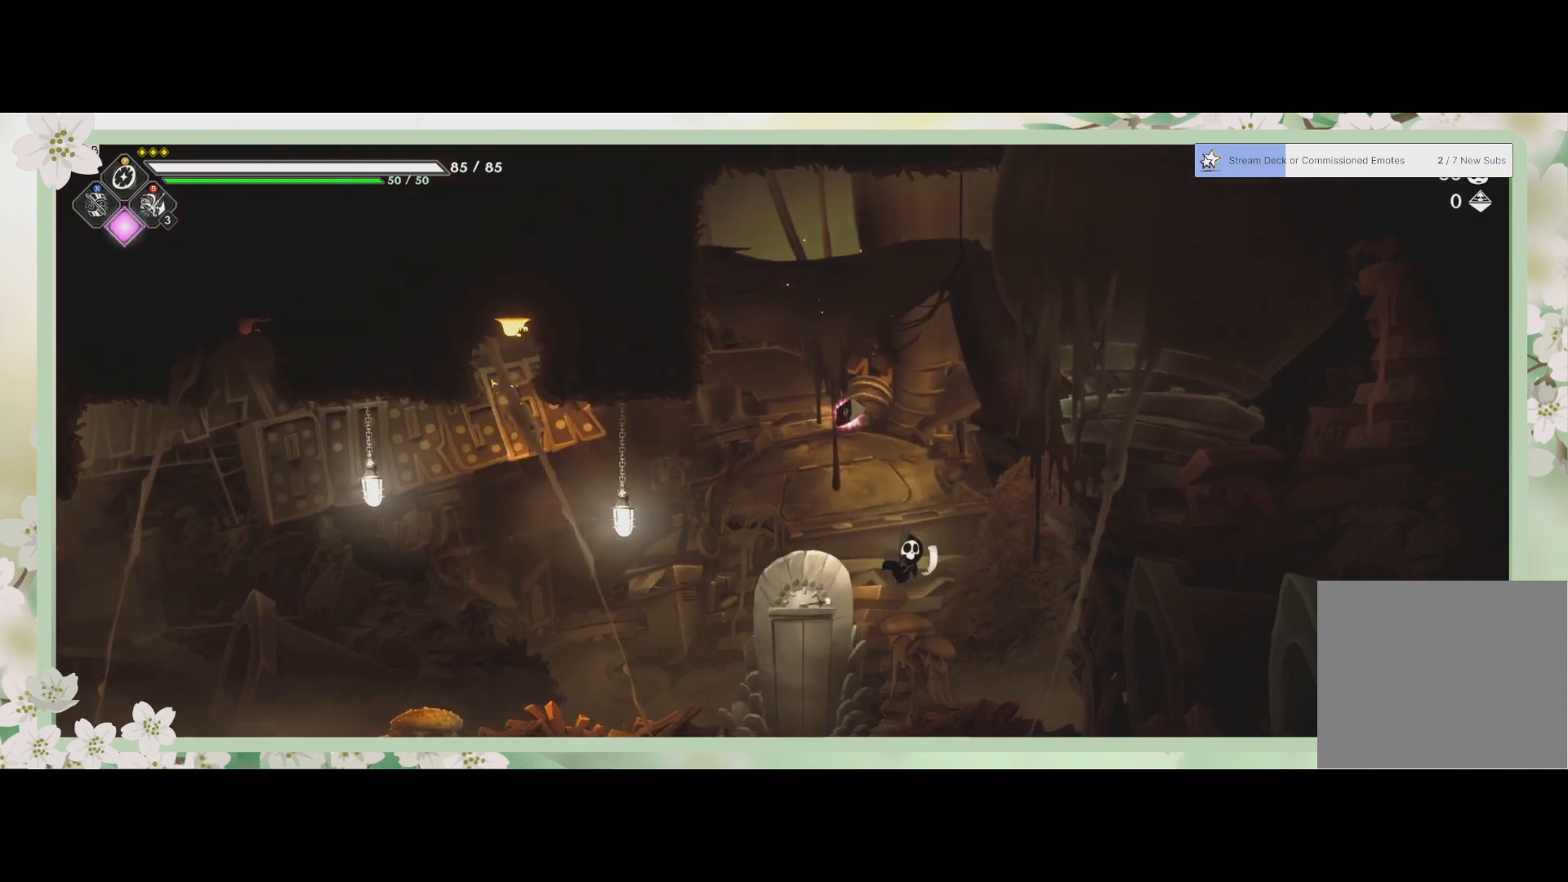
{"buttons": [], "left_stick": "up-right", "events": [[300, "left_stick", "up-right"]]}
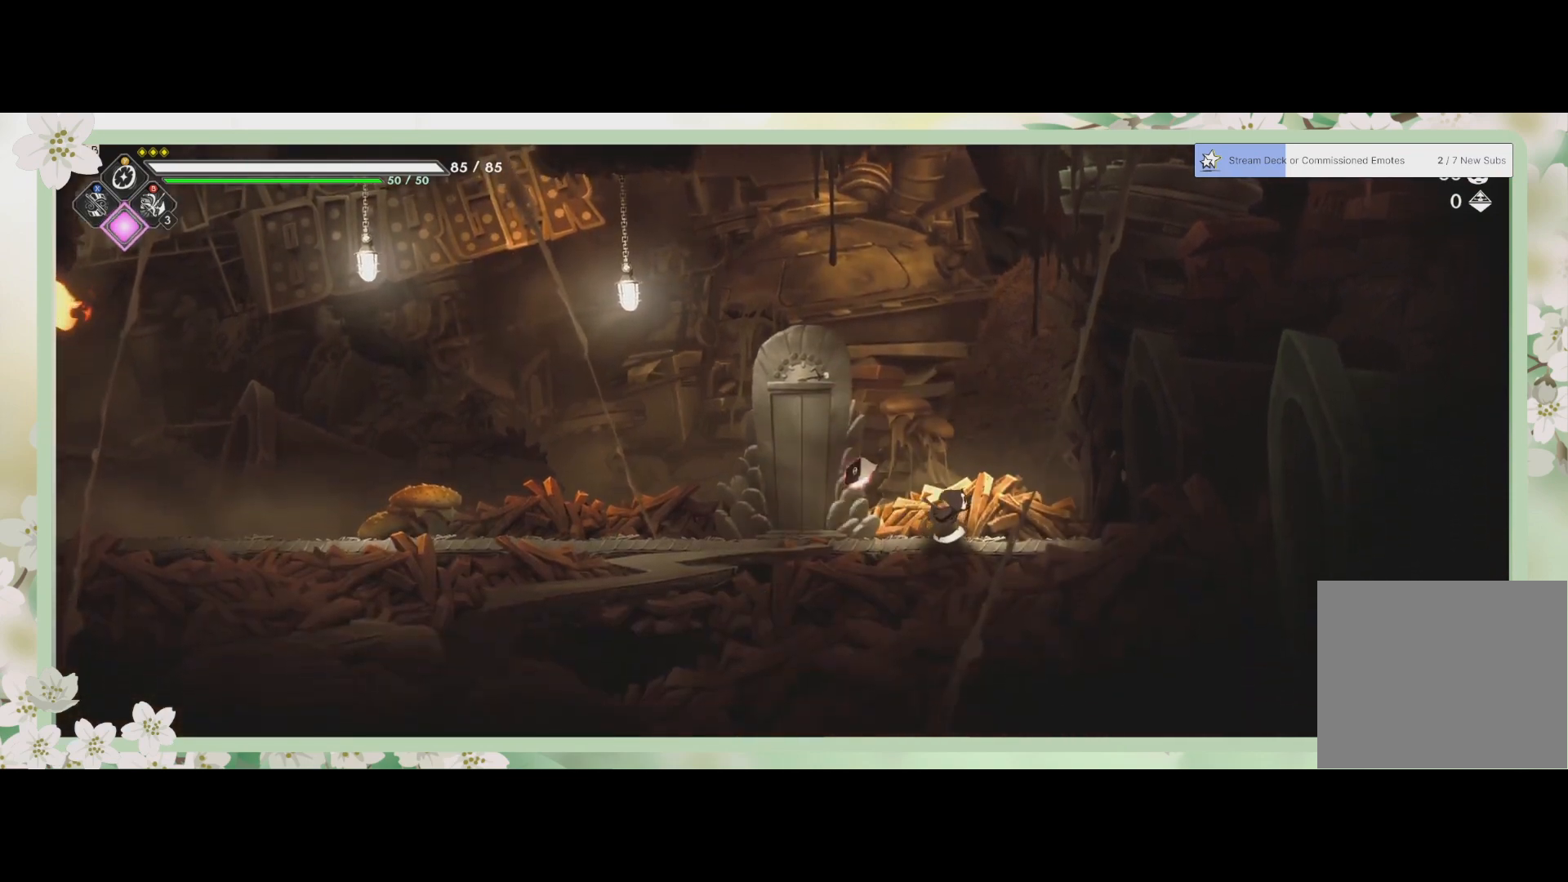
{"buttons": [], "left_stick": "center", "events": [[400, "left_stick", "center"]]}
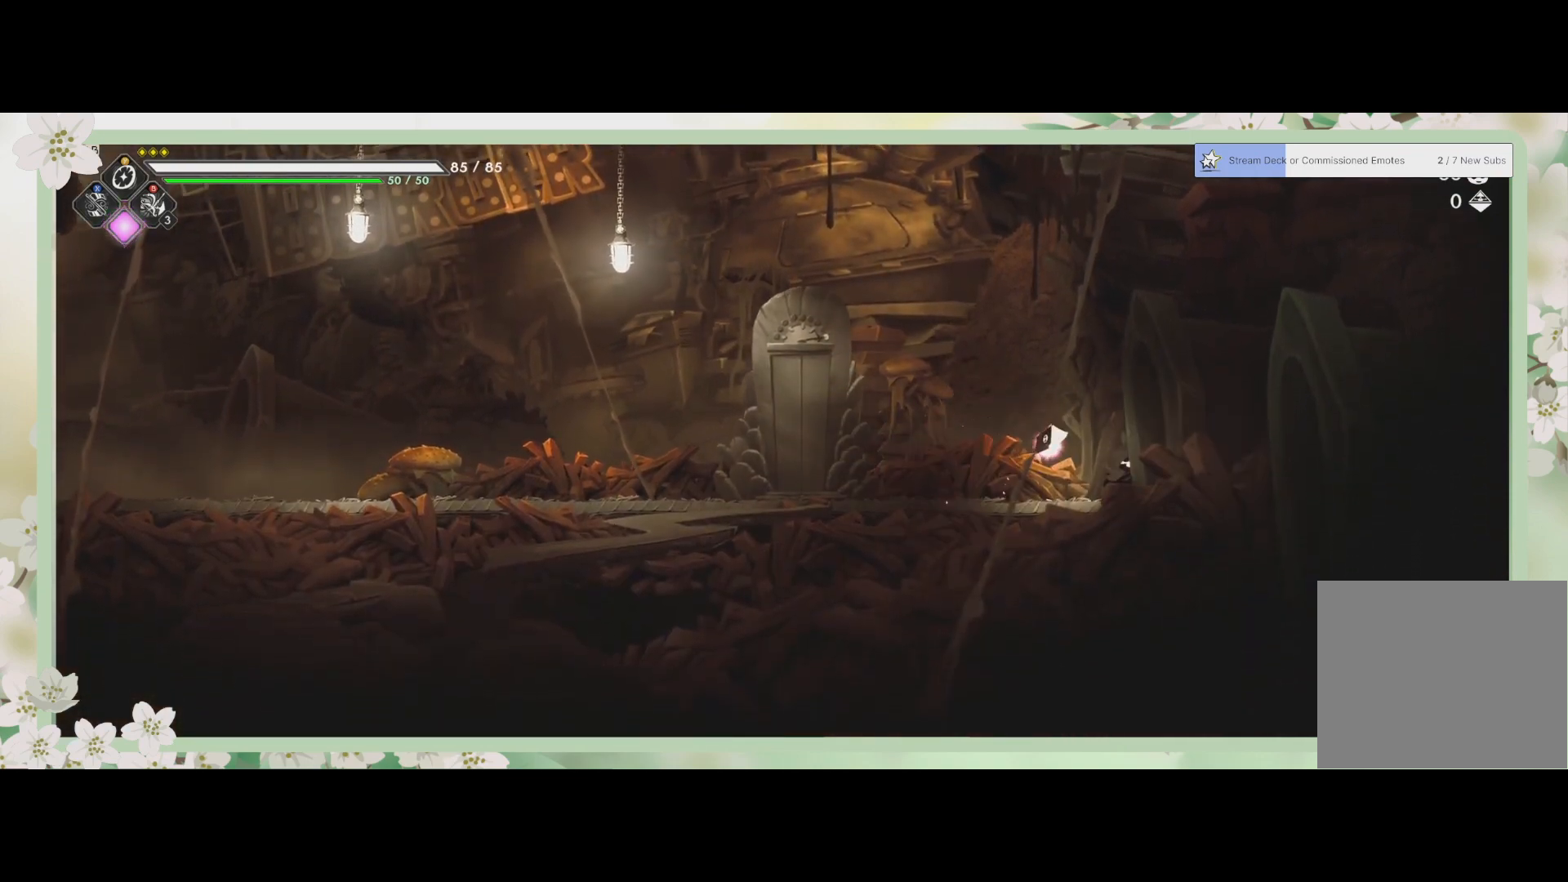
{"buttons": ["R2"], "left_stick": "left", "events": [[33, "left_stick", "left"], [300, "R2", "down"]]}
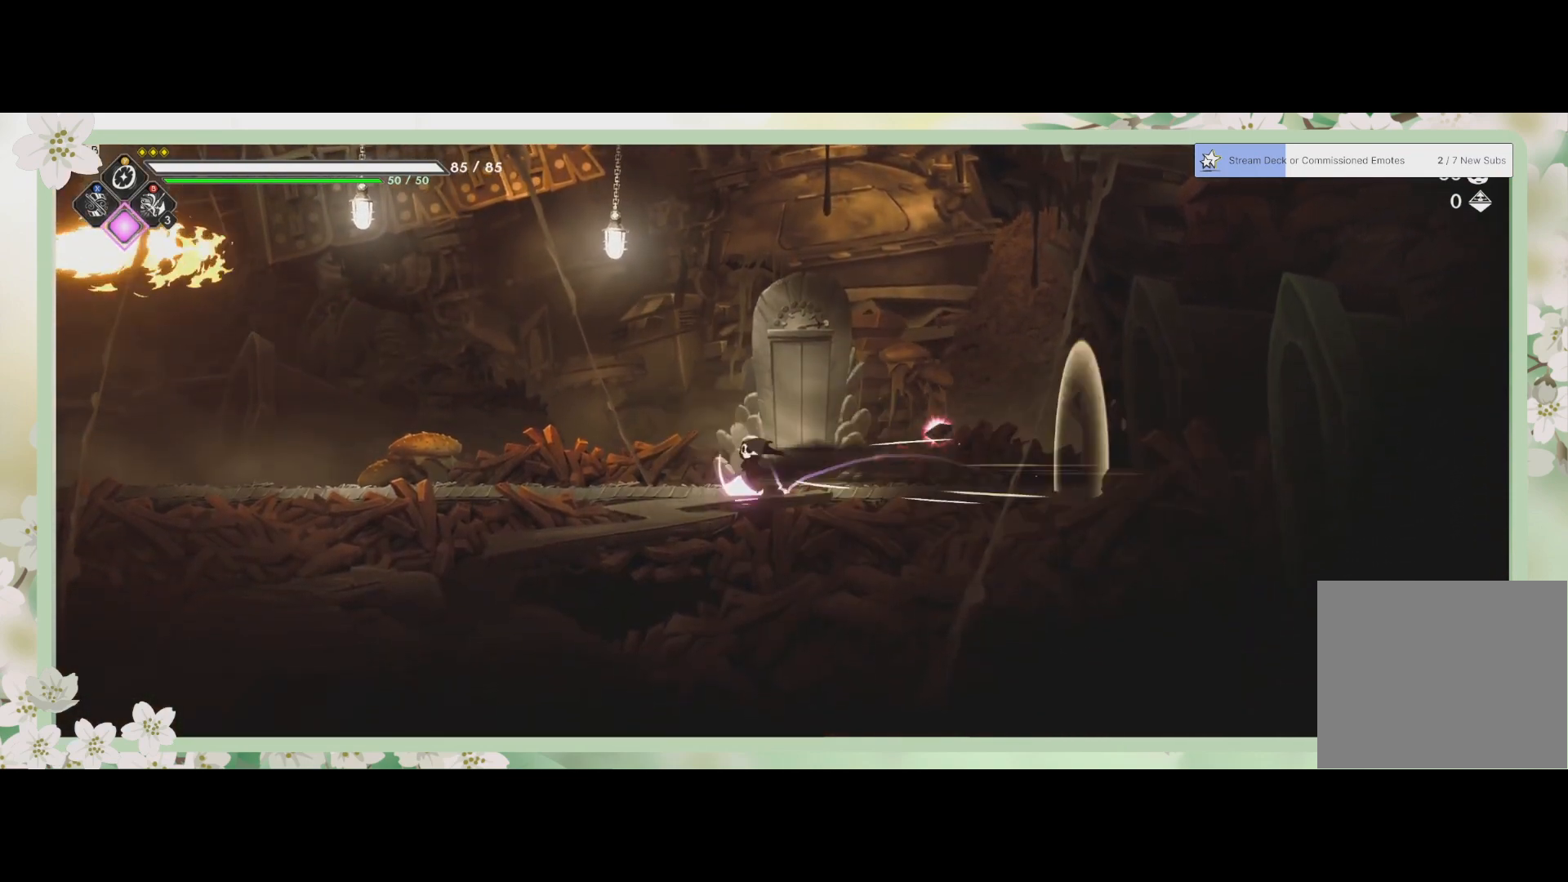
{"buttons": [], "left_stick": "left", "events": [[67, "R2", "up"]]}
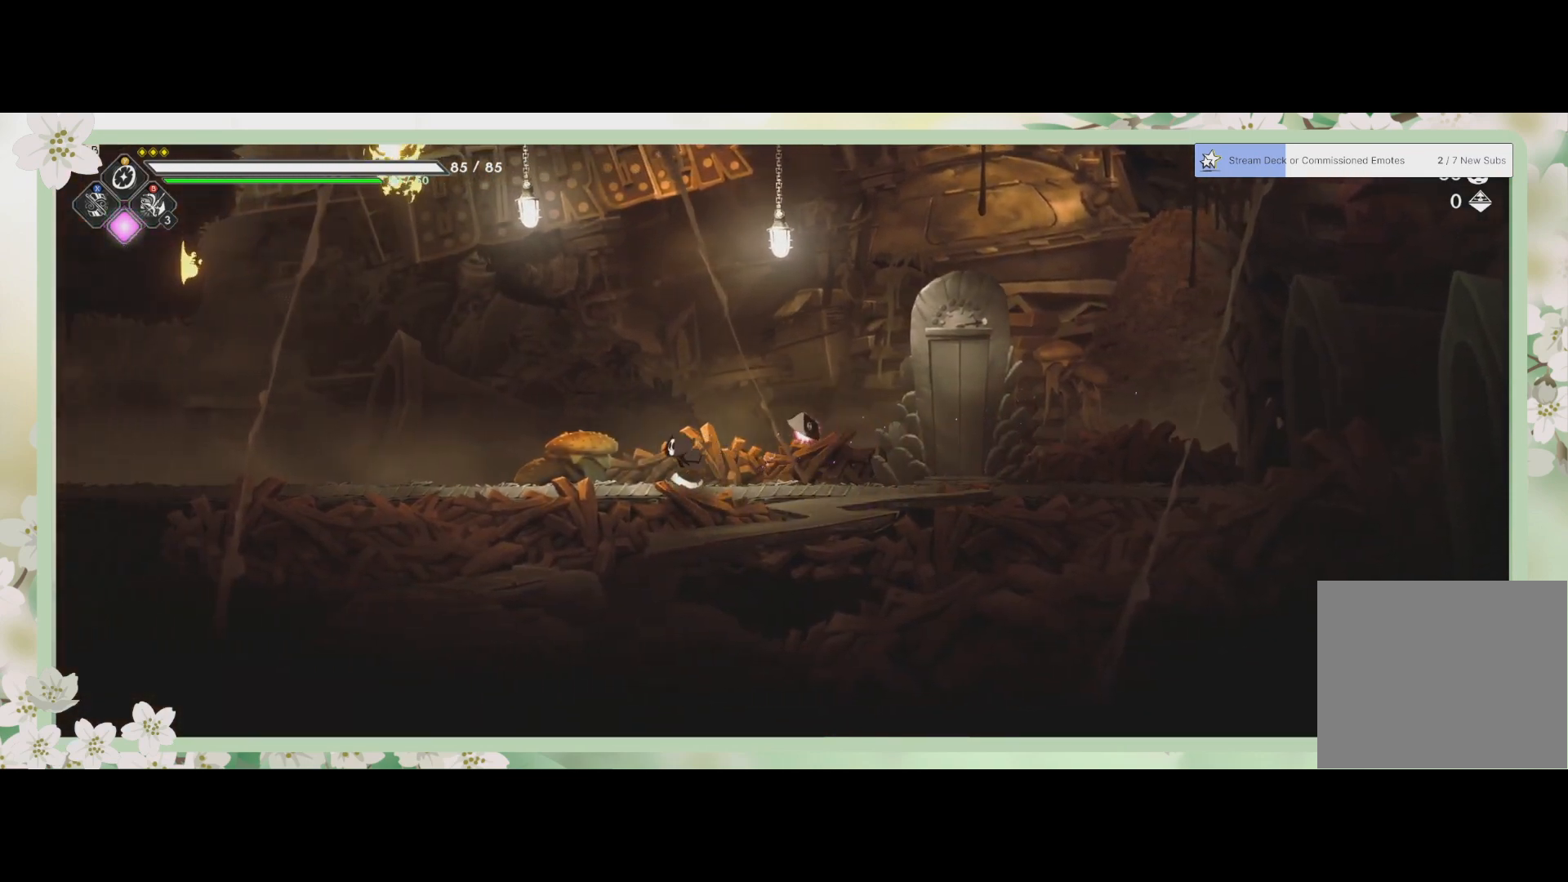
{"buttons": [], "left_stick": "left", "events": [[133, "R2", "down"], [367, "R2", "up"]]}
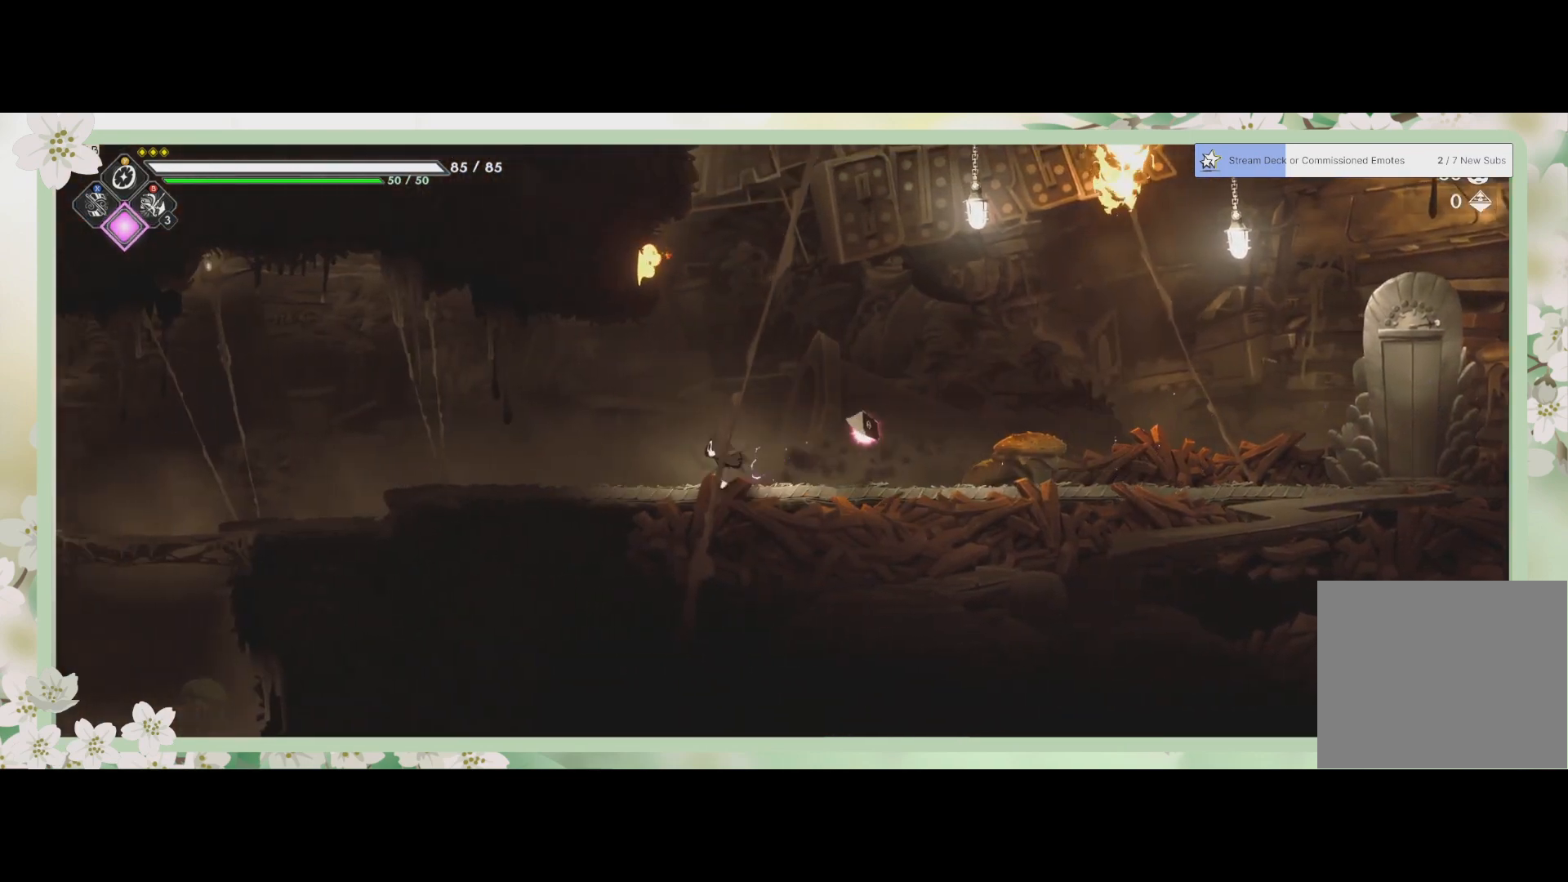
{"buttons": ["R2"], "left_stick": "left", "events": [[400, "R2", "down"]]}
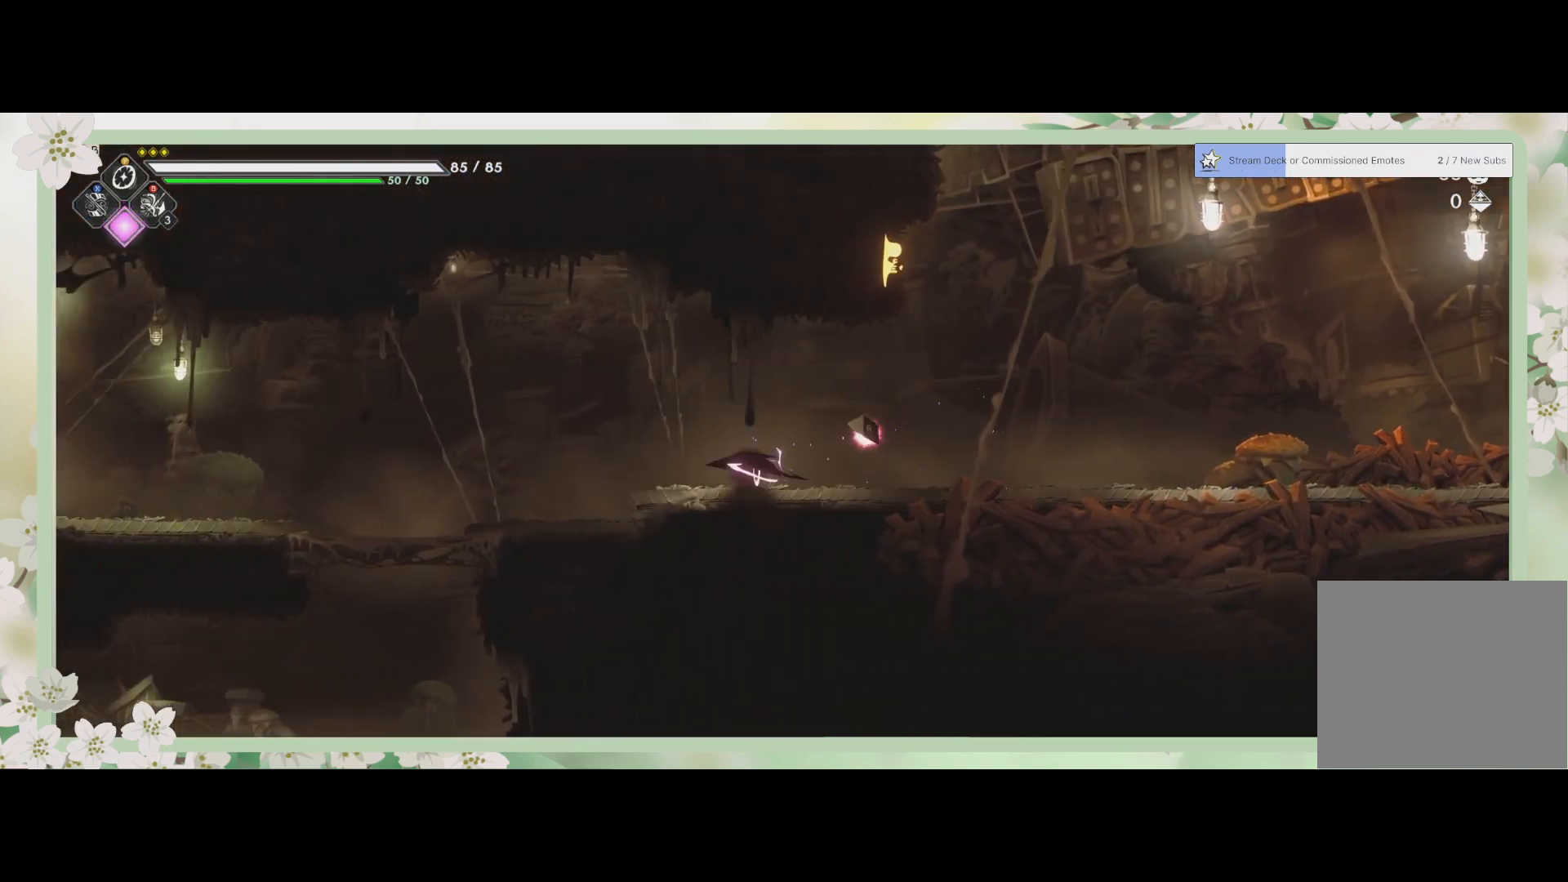
{"buttons": [], "left_stick": "left", "events": [[167, "R2", "up"]]}
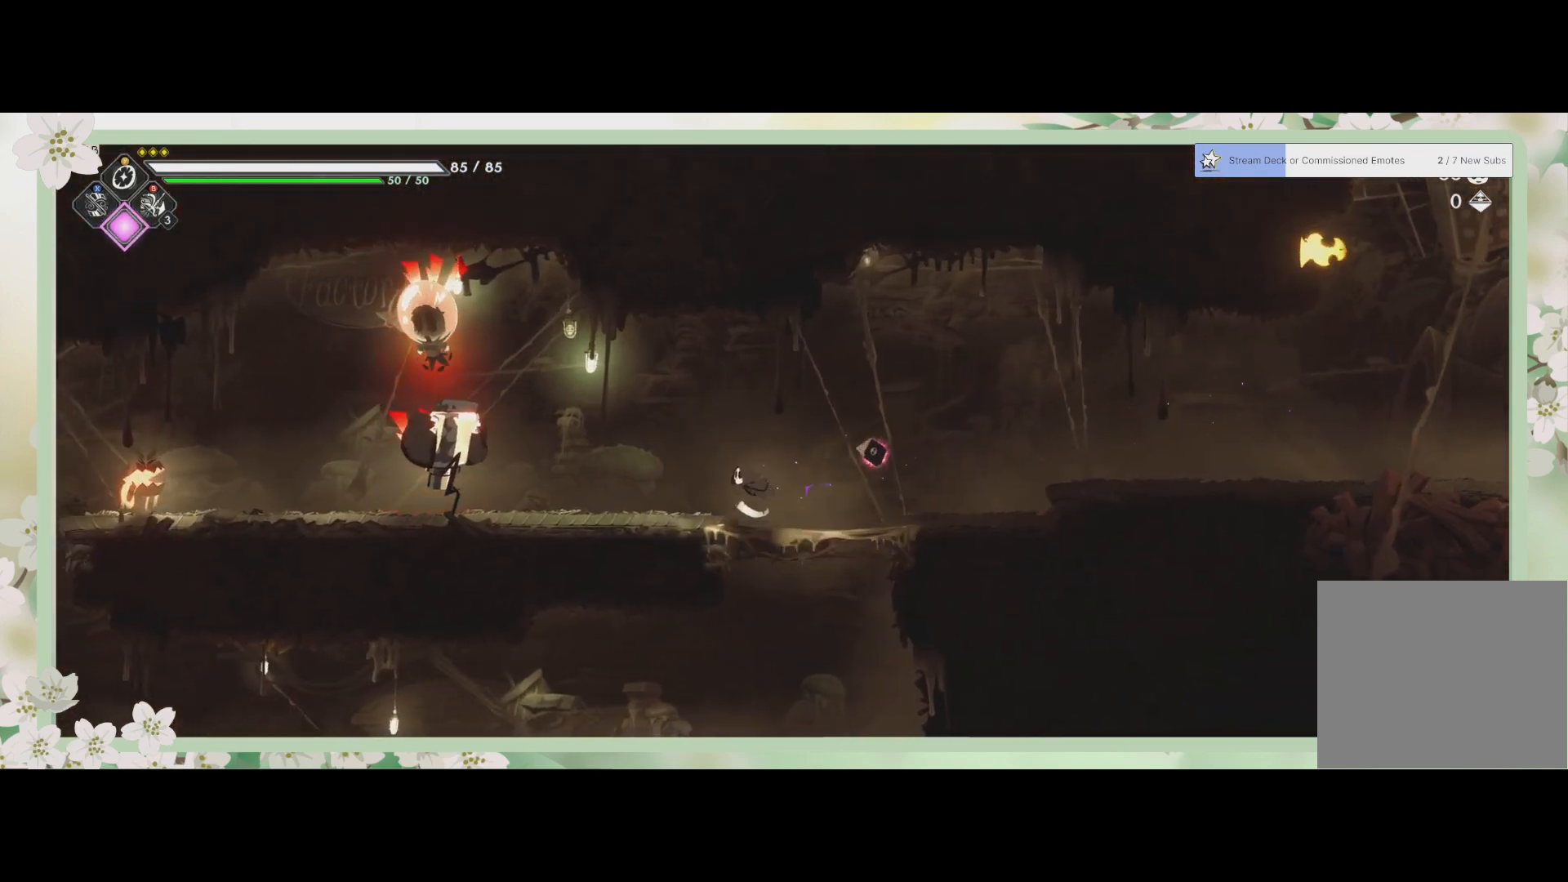
{"buttons": [], "left_stick": "left", "events": [[367, "SQUARE", "down"], [500, "SQUARE", "up"]]}
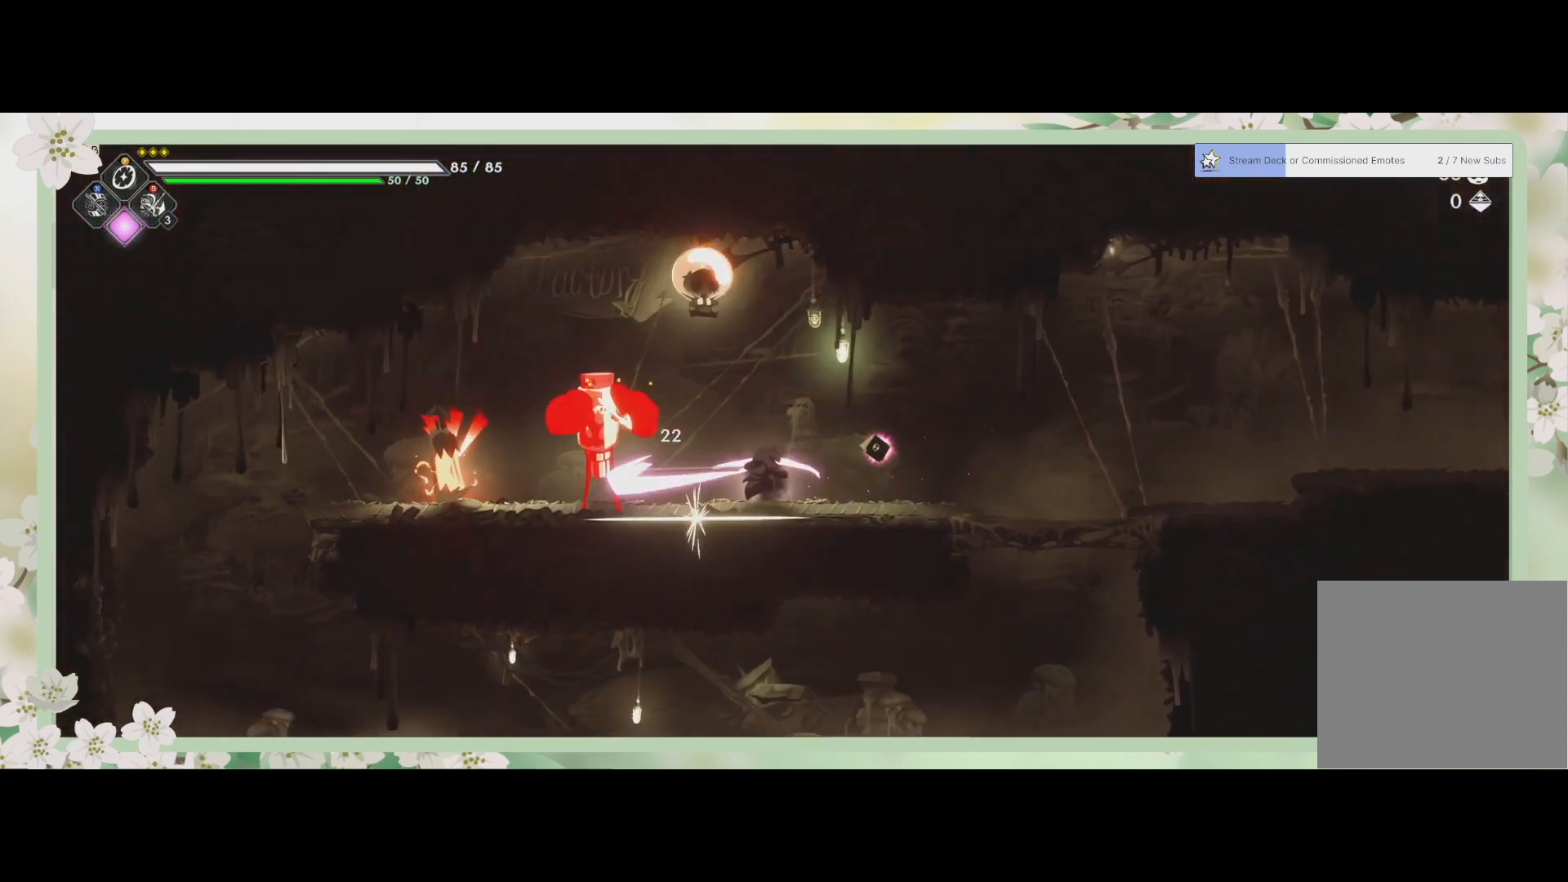
{"buttons": ["R2"], "left_stick": "left", "events": [[33, "SQUARE", "down"], [167, "SQUARE", "up"], [233, "SQUARE", "down"], [400, "R2", "down"], [400, "SQUARE", "up"]]}
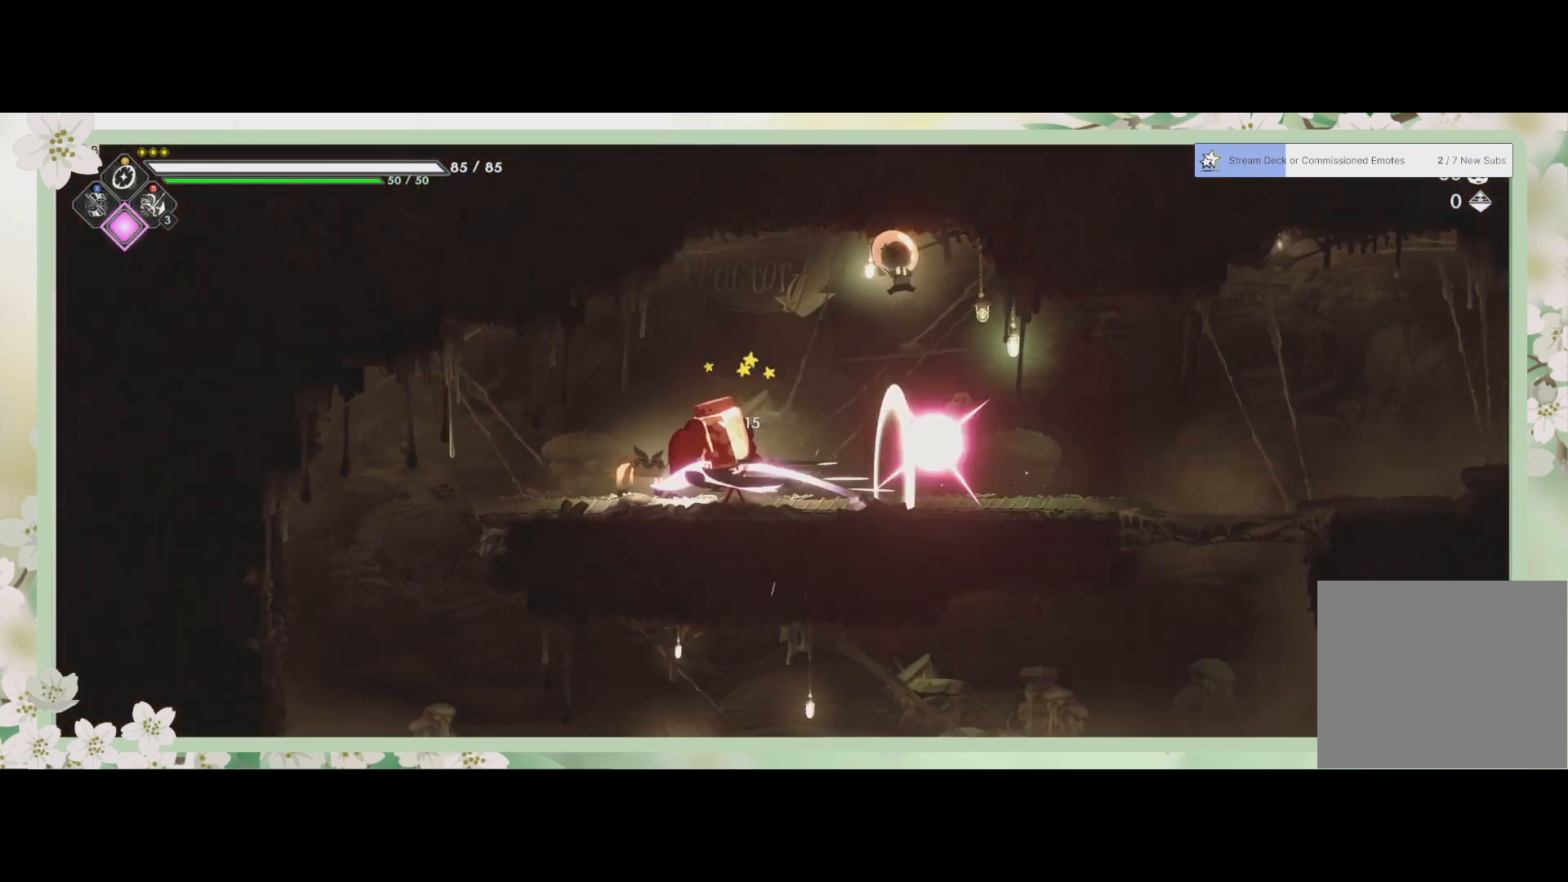
{"buttons": [], "left_stick": "right", "events": [[133, "R2", "up"], [167, "SQUARE", "down"], [300, "SQUARE", "up"], [300, "left_stick", "center"], [333, "SQUARE", "down"], [367, "left_stick", "right"], [433, "SQUARE", "up"]]}
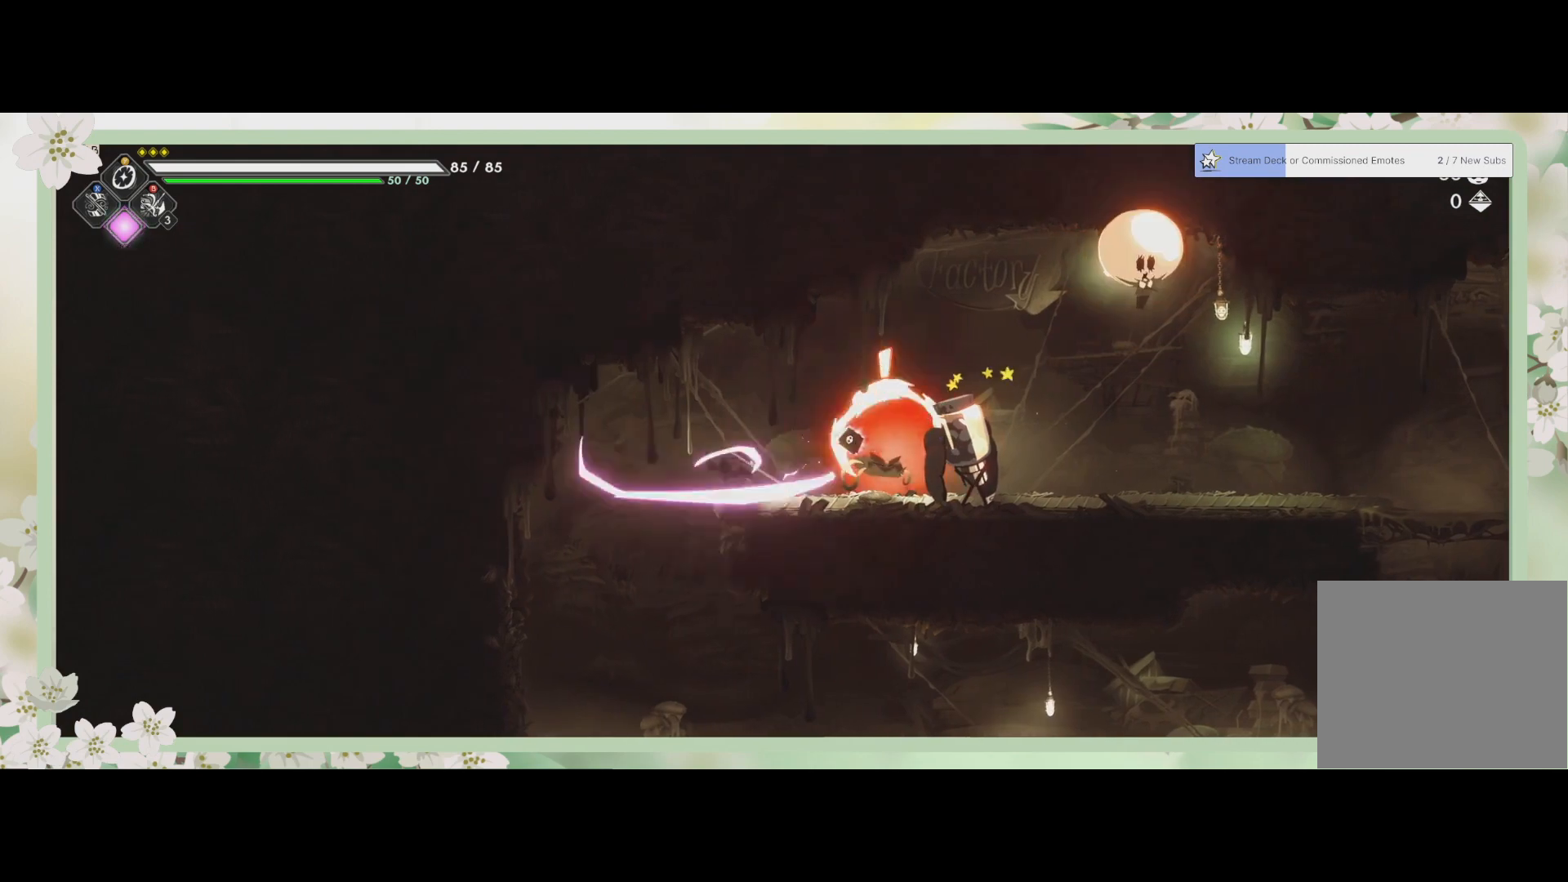
{"buttons": ["SQUARE"], "left_stick": "right", "events": [[33, "SQUARE", "down"], [67, "SQUARE", "up"], [167, "SQUARE", "down"], [267, "SQUARE", "up"], [333, "SQUARE", "down"], [433, "SQUARE", "up"], [500, "SQUARE", "down"]]}
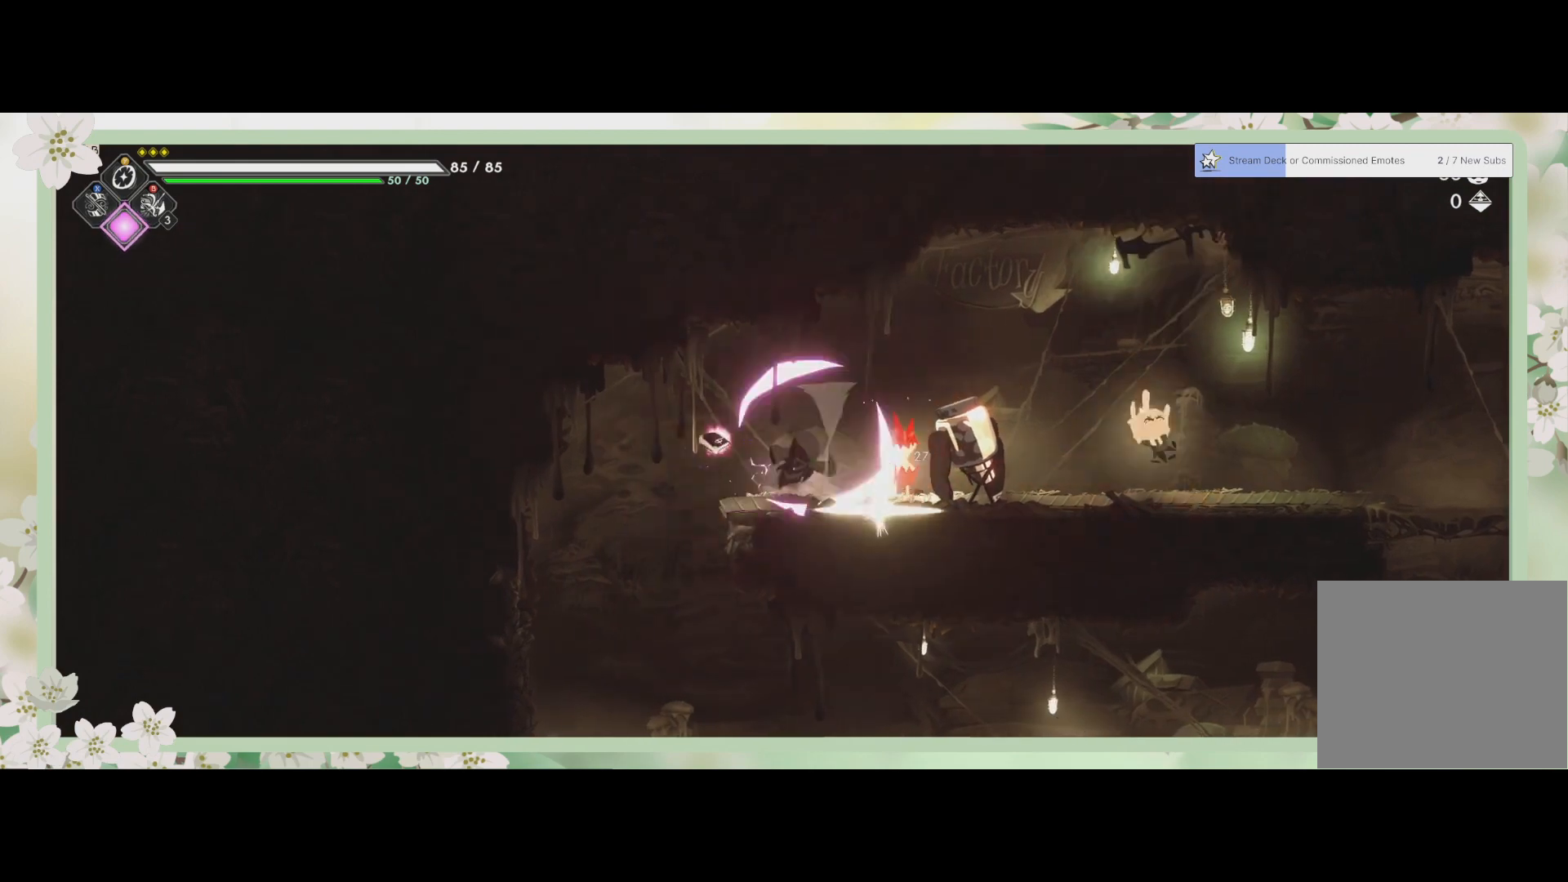
{"buttons": ["SQUARE"], "left_stick": "right", "events": [[67, "SQUARE", "up"], [167, "SQUARE", "down"], [233, "SQUARE", "up"], [333, "SQUARE", "down"], [400, "SQUARE", "up"], [500, "SQUARE", "down"]]}
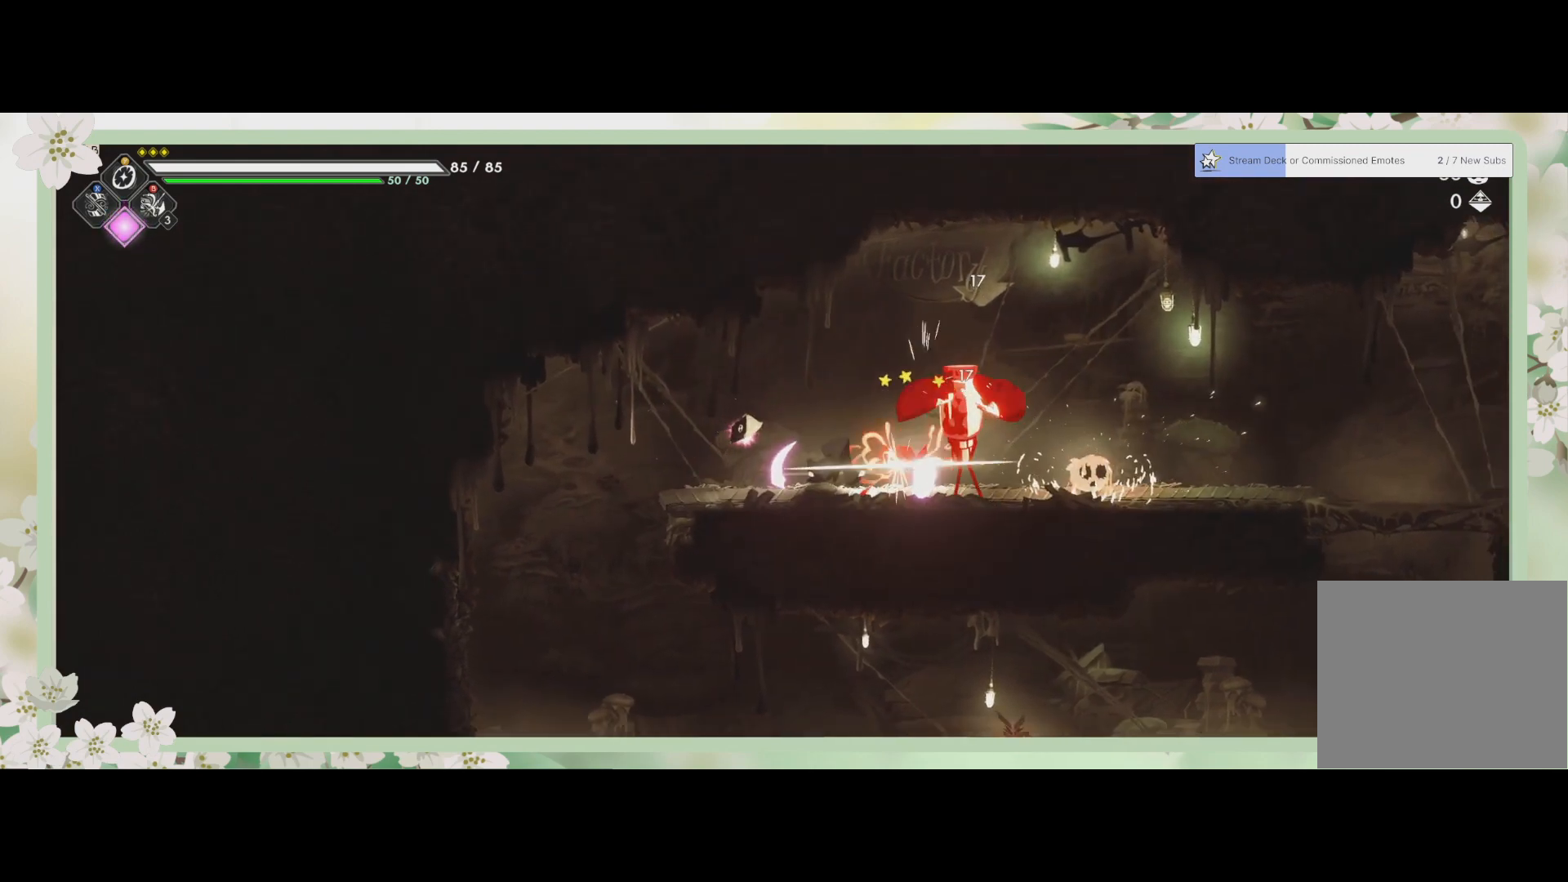
{"buttons": ["SQUARE"], "left_stick": "right", "events": [[100, "SQUARE", "up"], [167, "SQUARE", "down"], [233, "SQUARE", "up"], [300, "SQUARE", "down"], [400, "SQUARE", "up"], [433, "SQUARE", "down"]]}
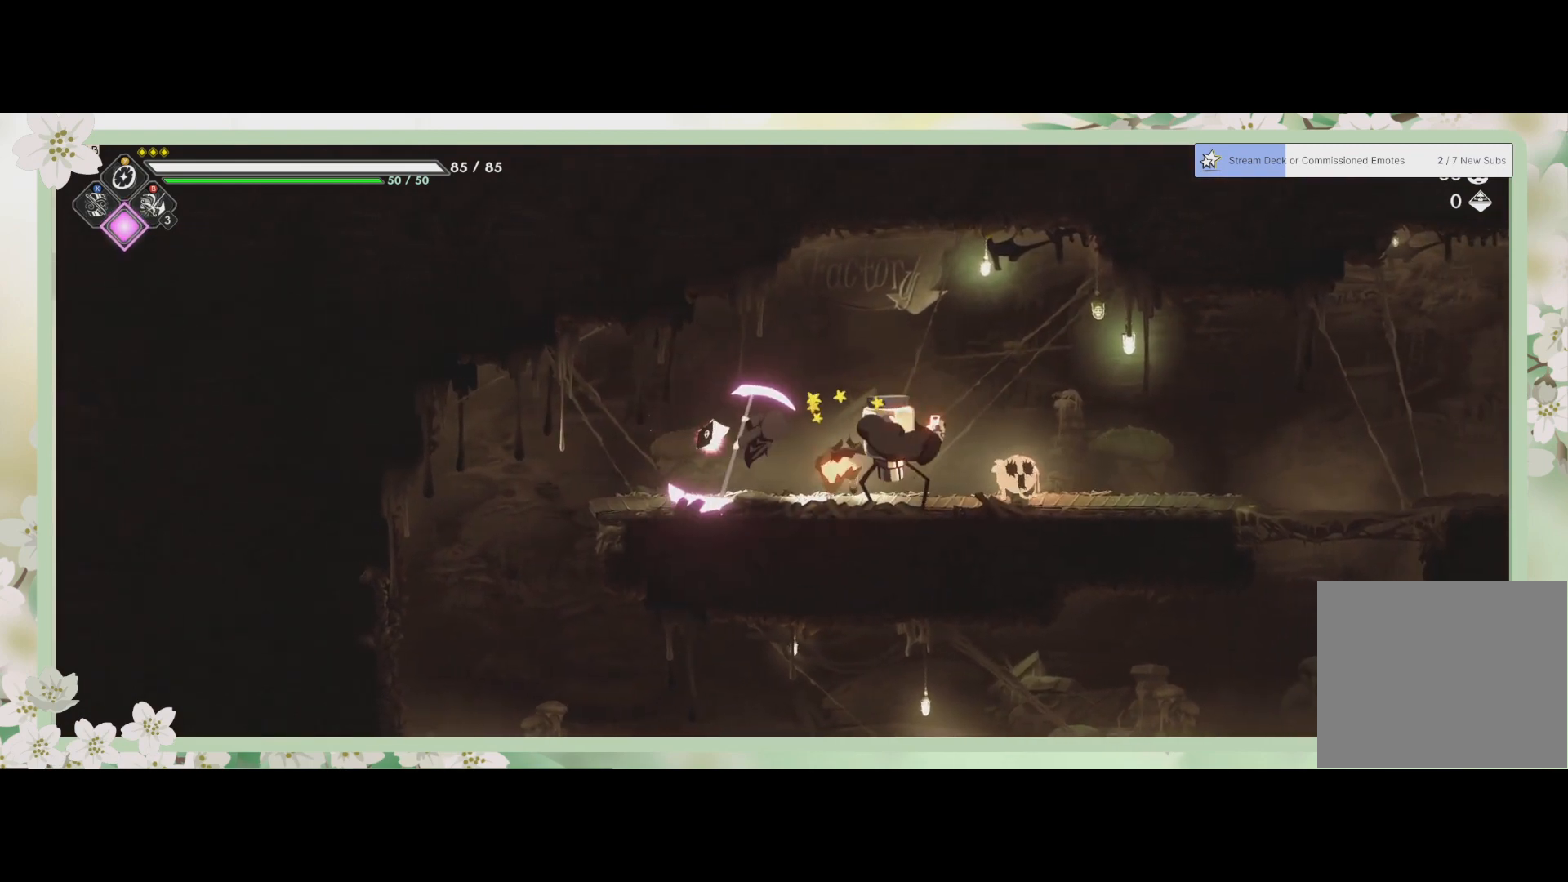
{"buttons": [], "left_stick": "right", "events": [[33, "SQUARE", "up"], [100, "SQUARE", "down"], [167, "SQUARE", "up"], [233, "SQUARE", "down"], [300, "SQUARE", "up"], [400, "SQUARE", "down"], [500, "SQUARE", "up"]]}